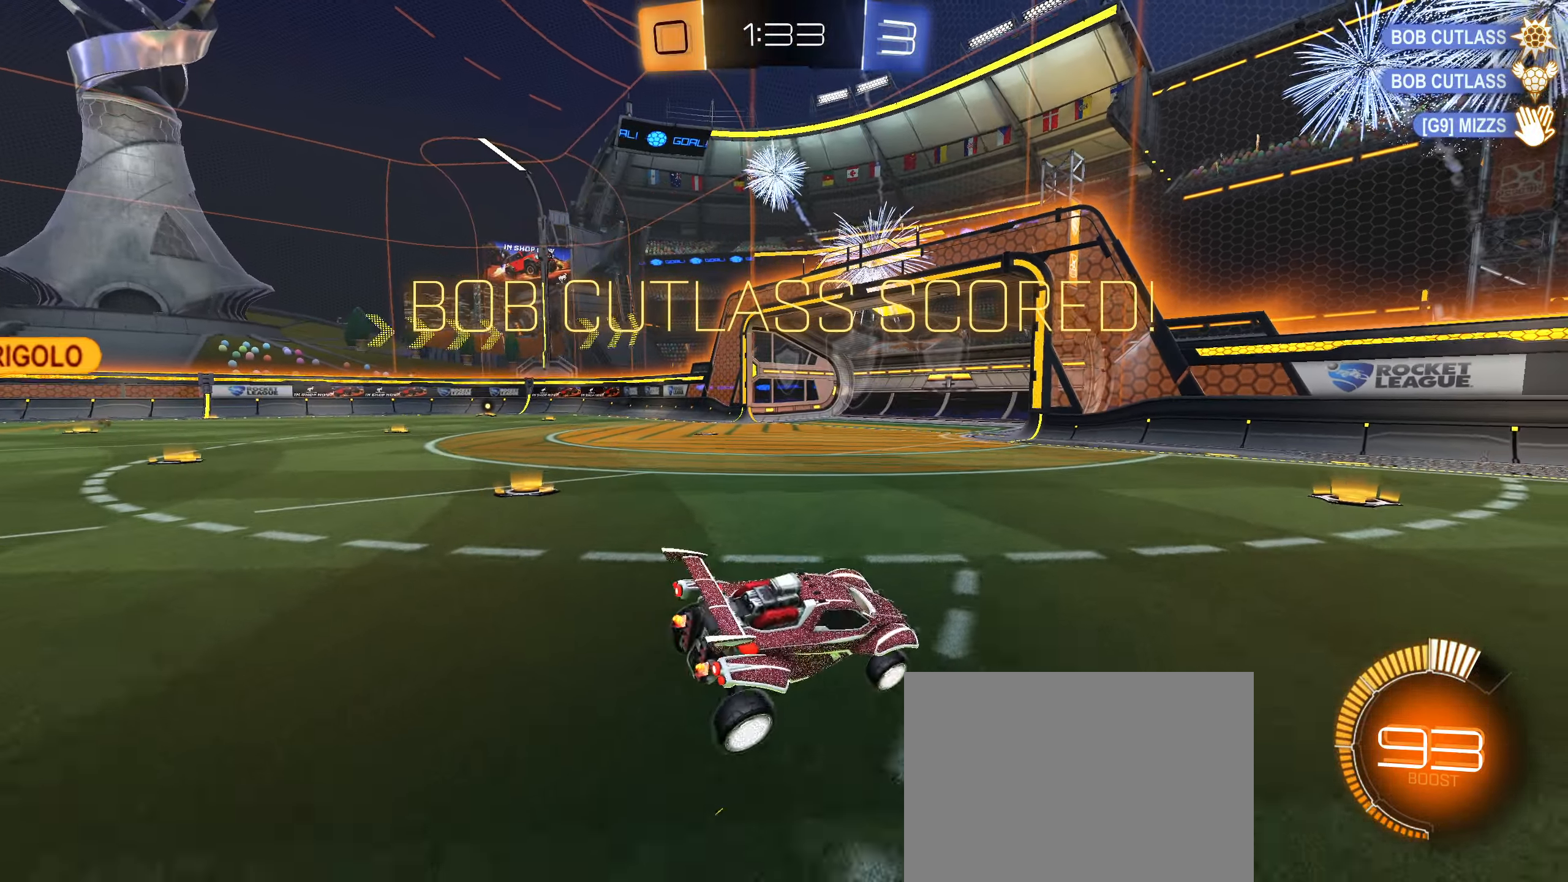
Gameplay with a controller (PlayStation layout); each line is a JSON object with the inputs held at the frame after it. "events" lists button and stick changes between this image and that frame as [ms after this image, input, new state], when the widget could be followed in between. Not read: L3.
{"buttons": [], "left_stick": "center", "right_stick": "center", "events": []}
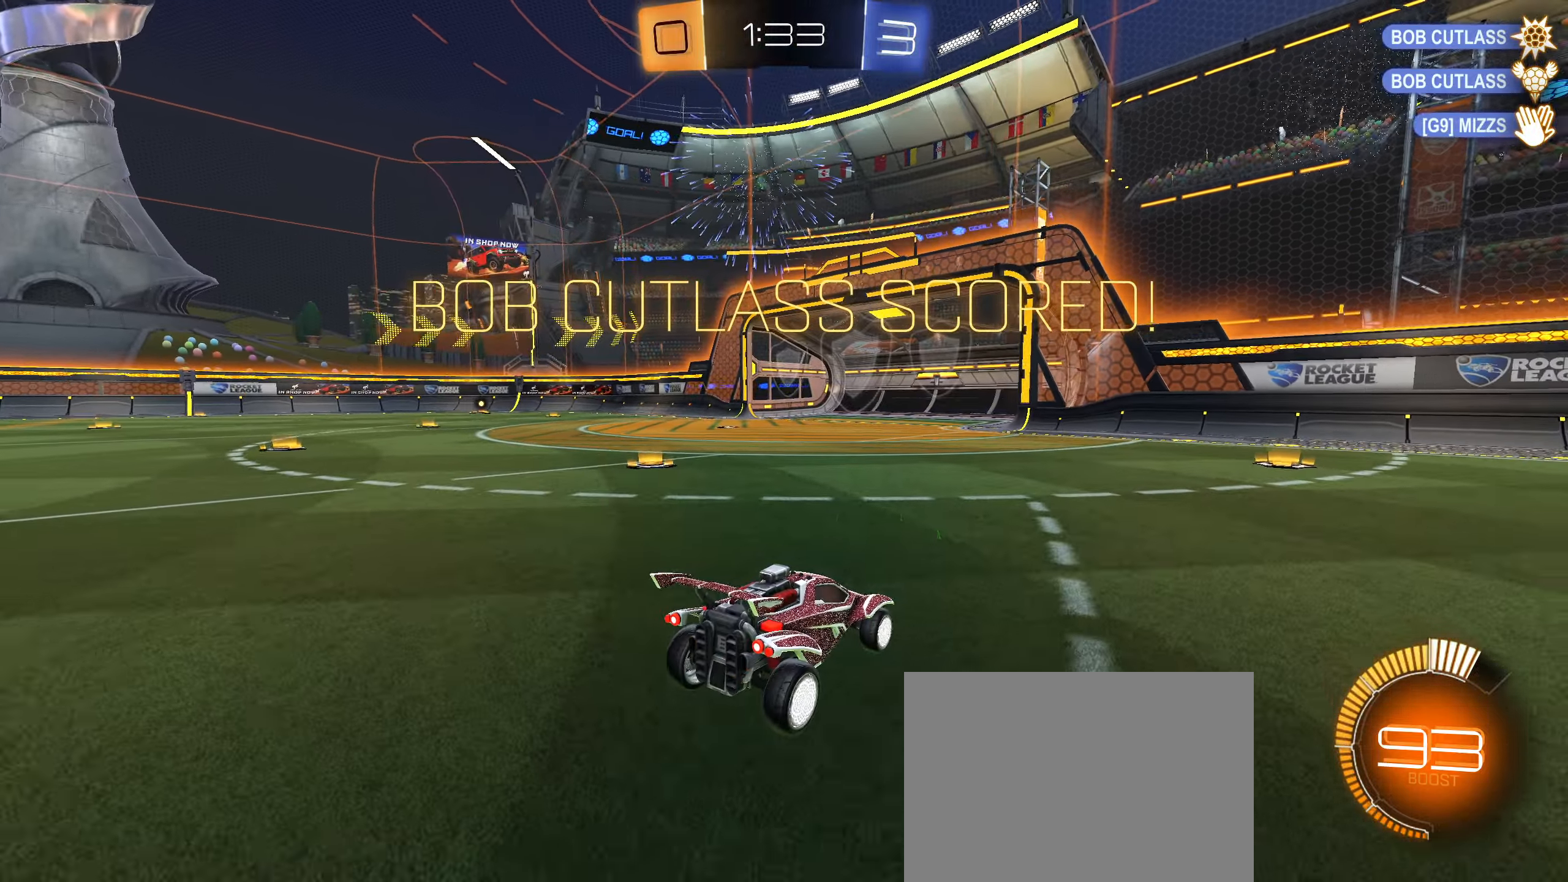
{"buttons": [], "left_stick": "center", "right_stick": "center", "events": []}
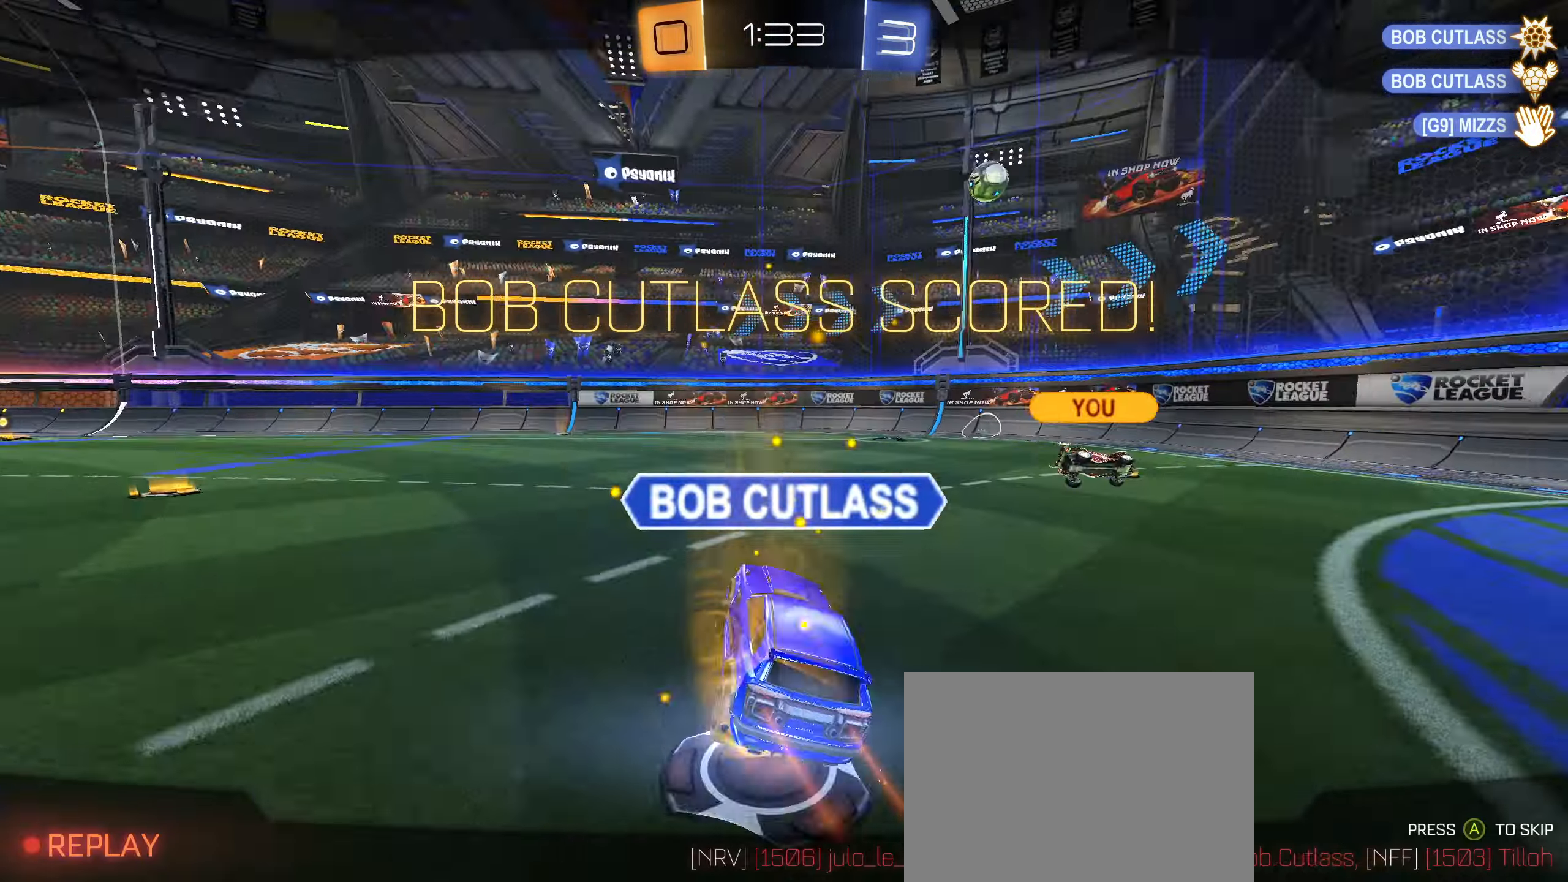
{"buttons": [], "left_stick": "center", "right_stick": "center", "events": []}
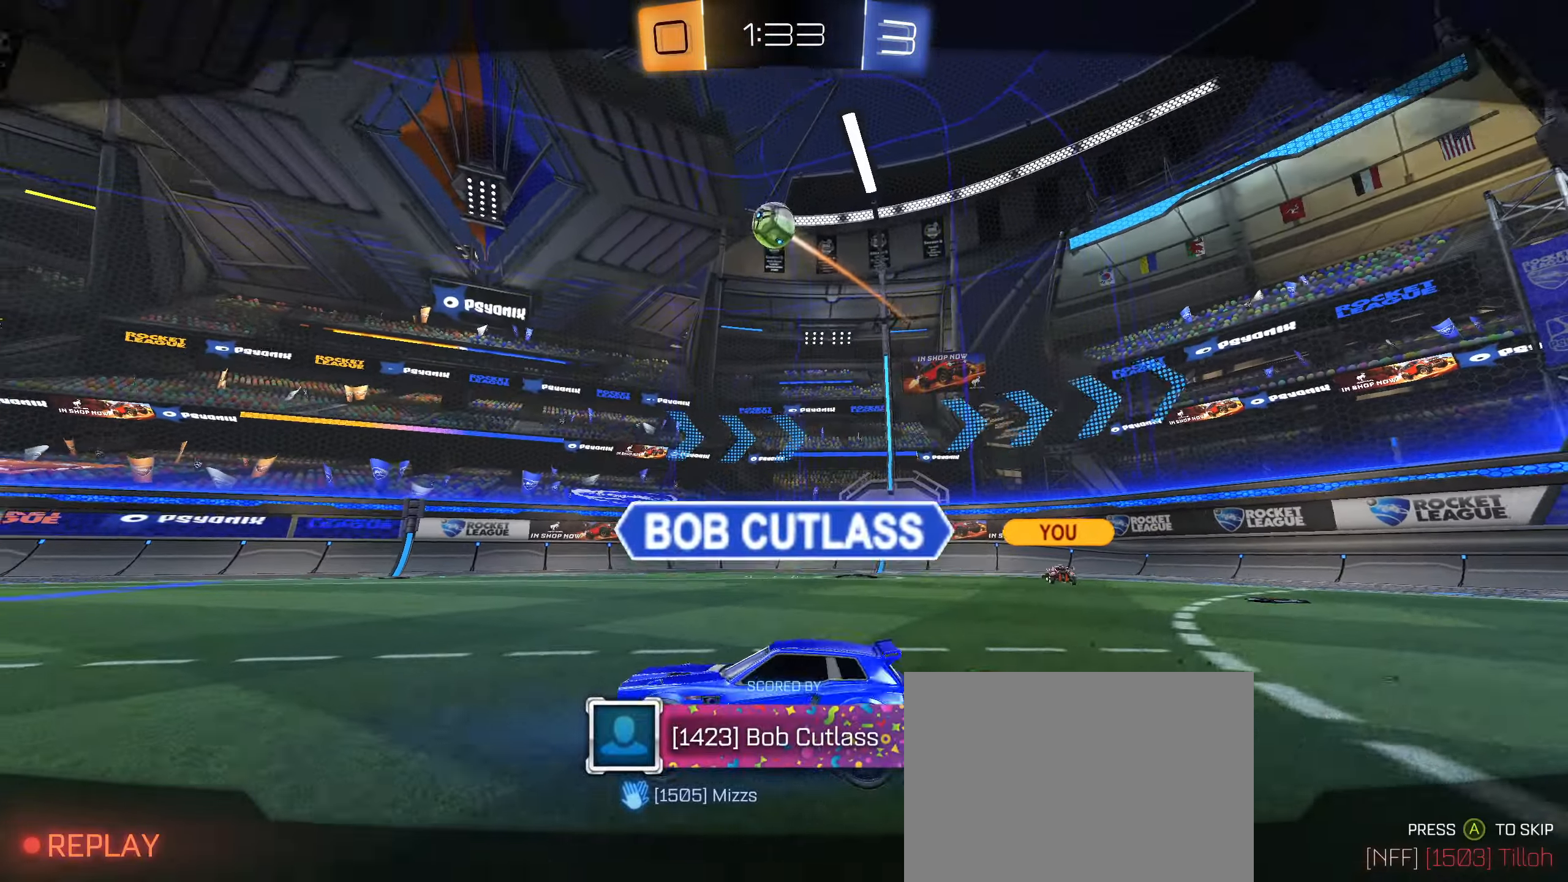
{"buttons": [], "left_stick": "center", "right_stick": "center", "events": [[116, "CROSS", "down"], [233, "CROSS", "up"]]}
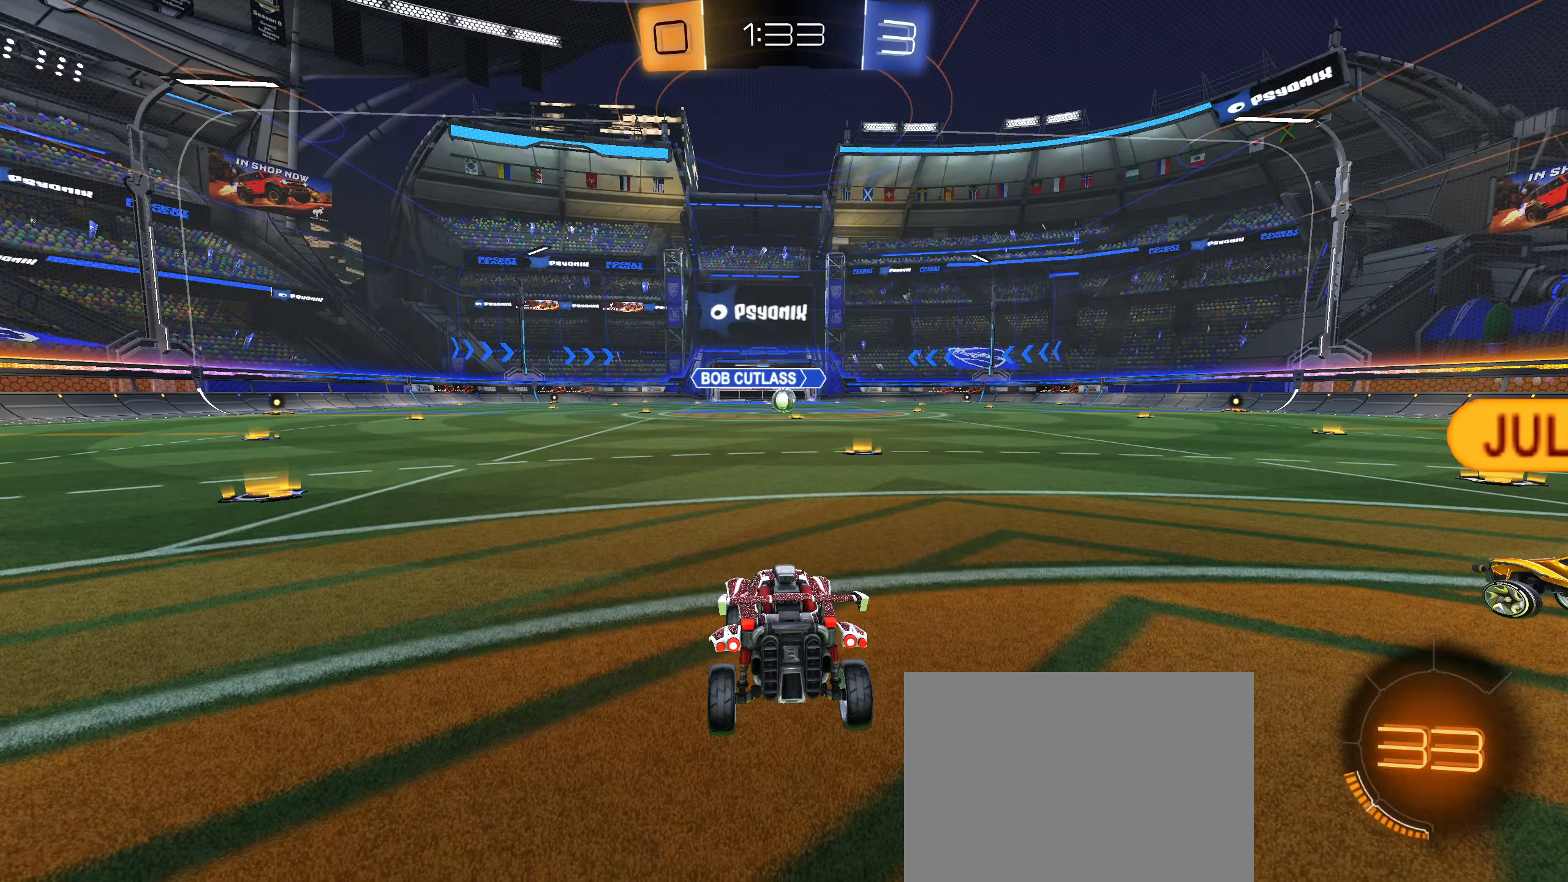
{"buttons": [], "left_stick": "center", "right_stick": "center", "events": []}
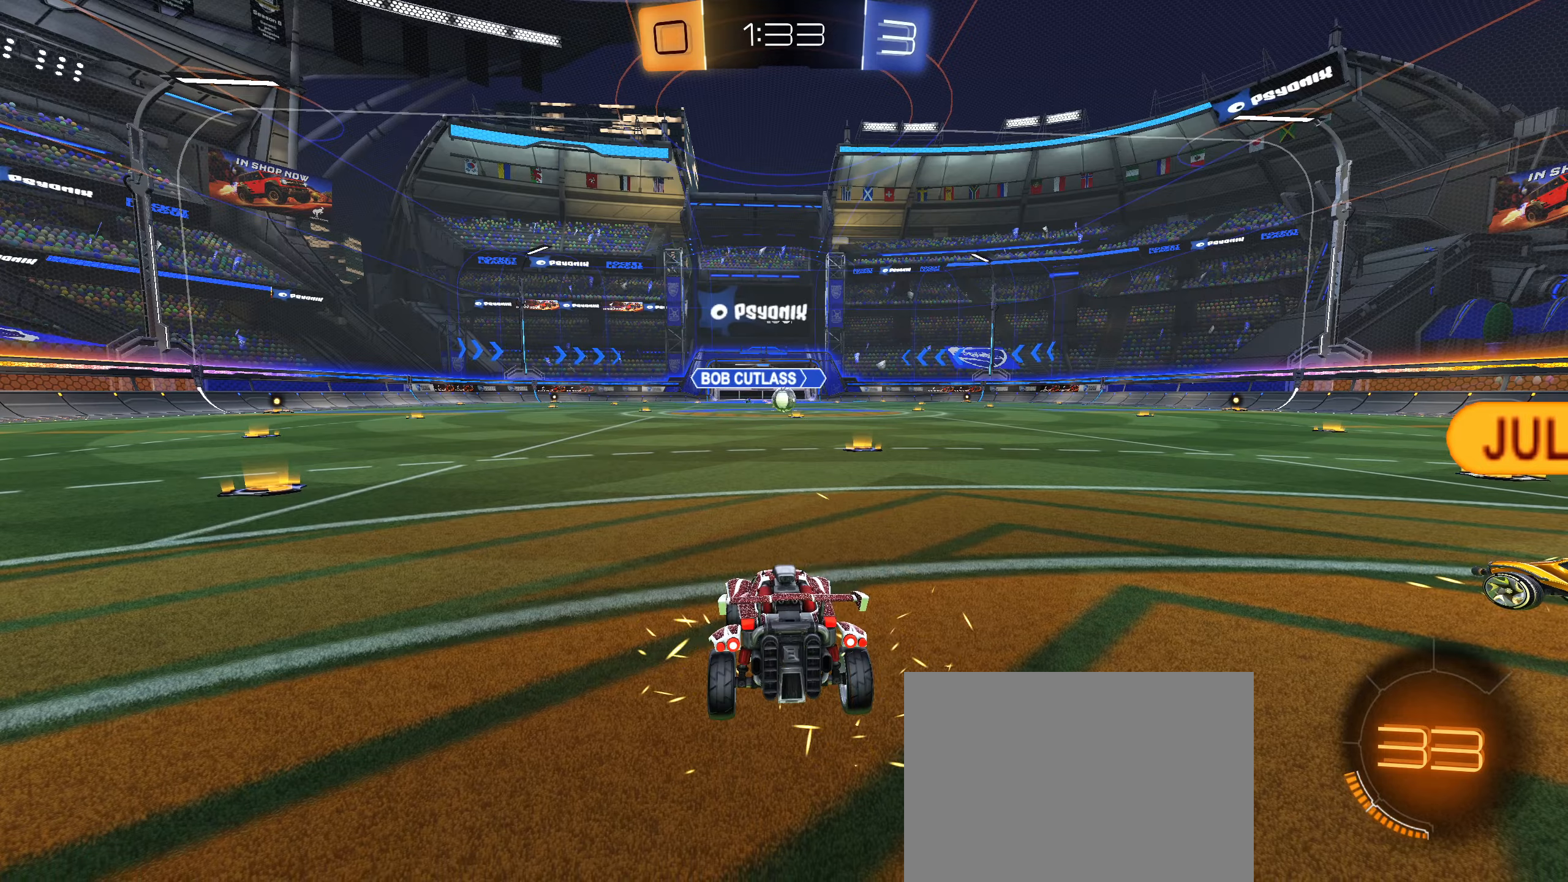
{"buttons": [], "left_stick": "center", "right_stick": "center", "events": []}
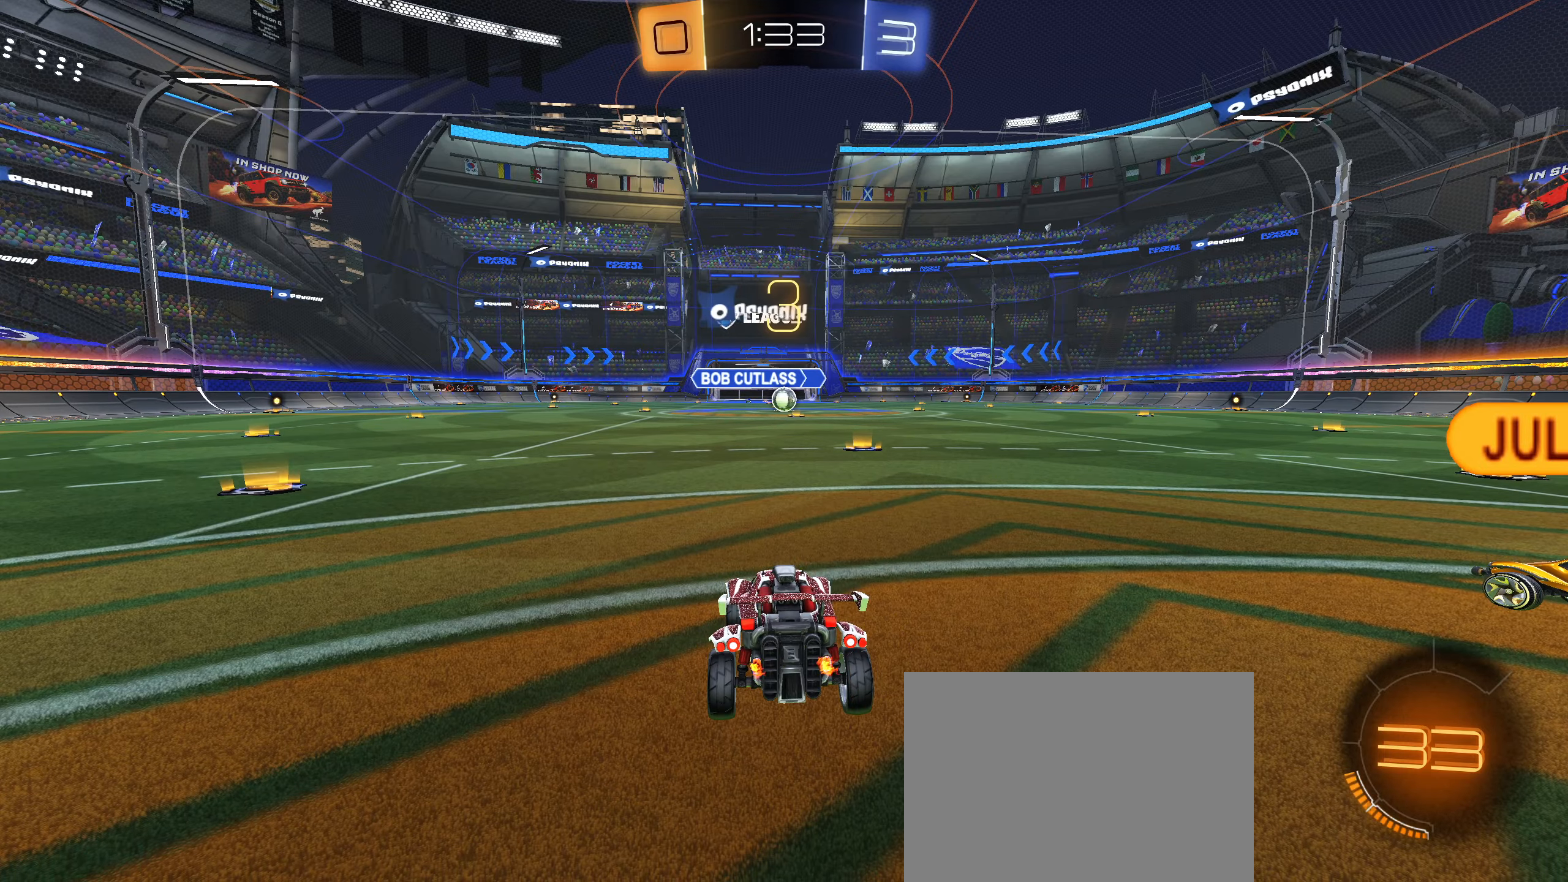
{"buttons": [], "left_stick": "center", "right_stick": "center", "events": []}
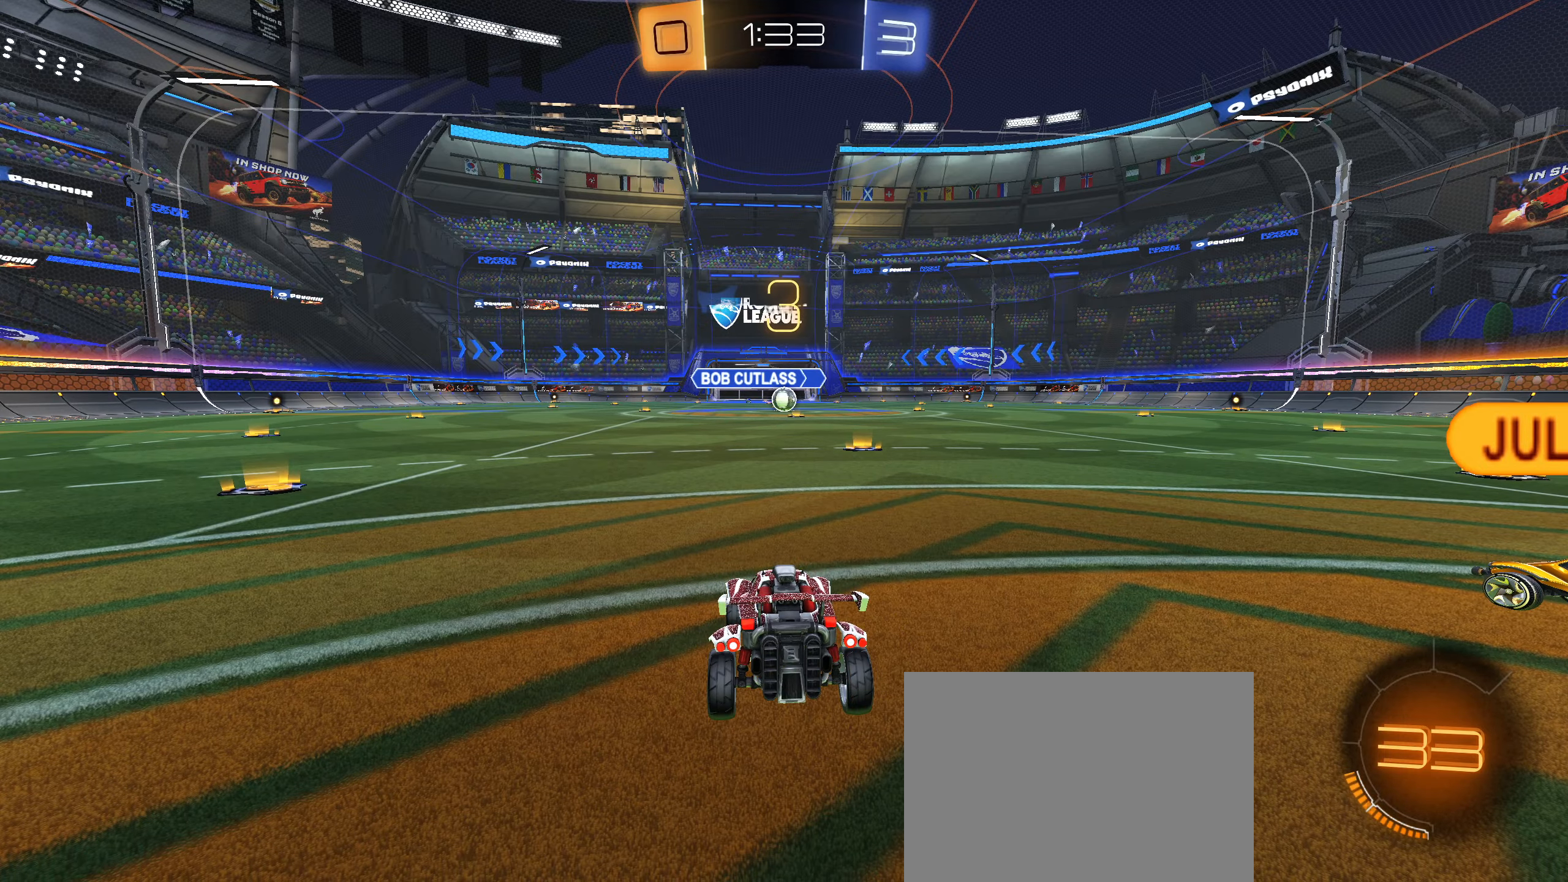
{"buttons": [], "left_stick": "center", "right_stick": "center", "events": []}
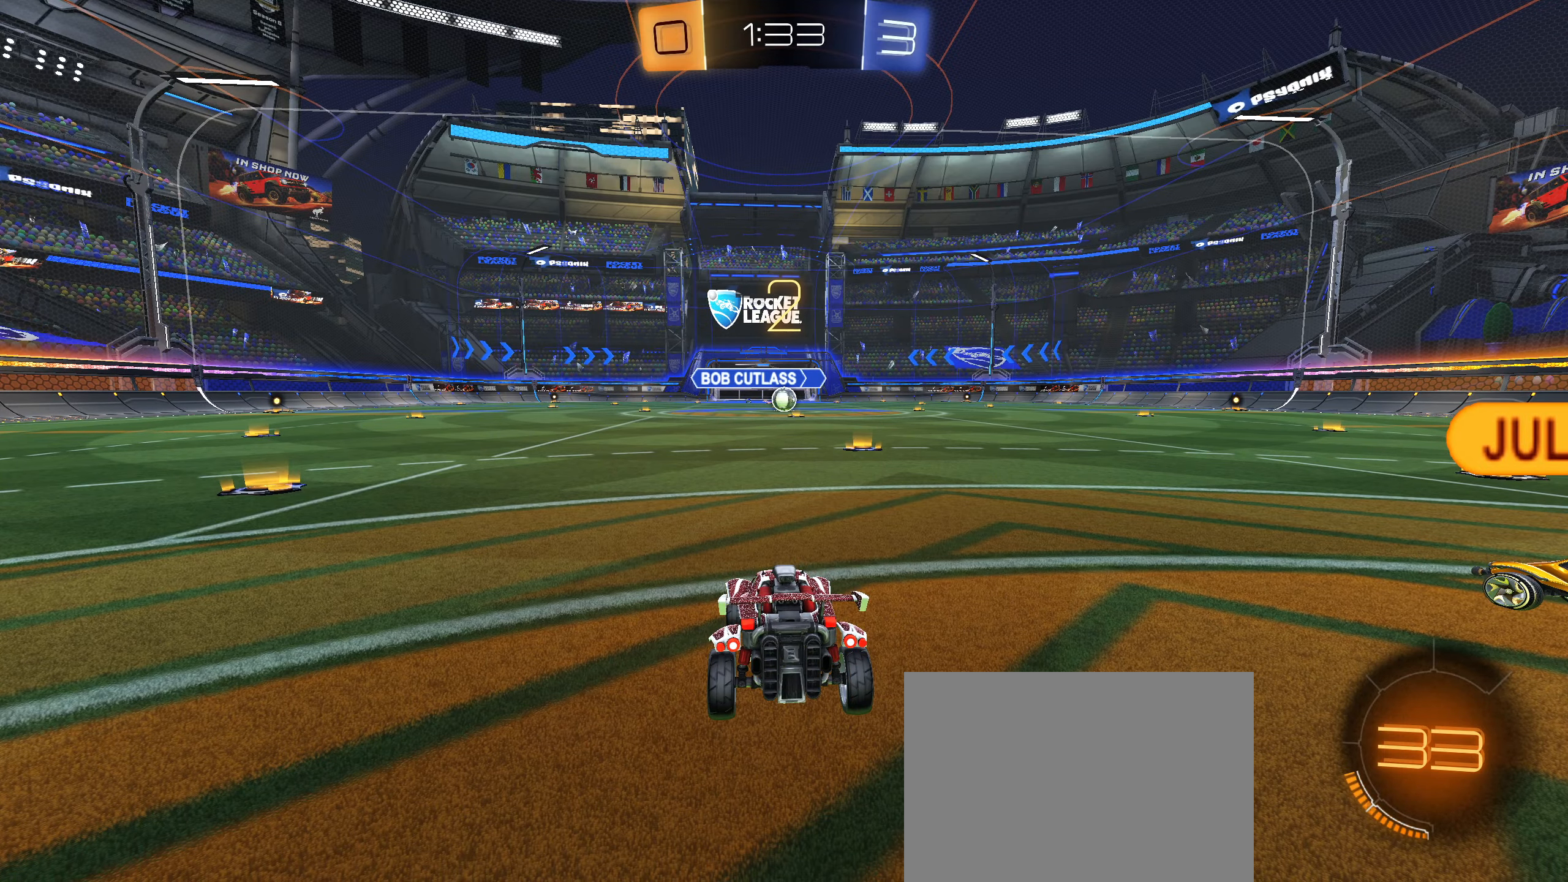
{"buttons": ["R2"], "left_stick": "down-left", "right_stick": "center", "events": [[133, "right_stick", "down"], [350, "L2", "down"], [350, "right_stick", "center"], [383, "R2", "down"], [383, "left_stick", "down-left"], [450, "L2", "up"]]}
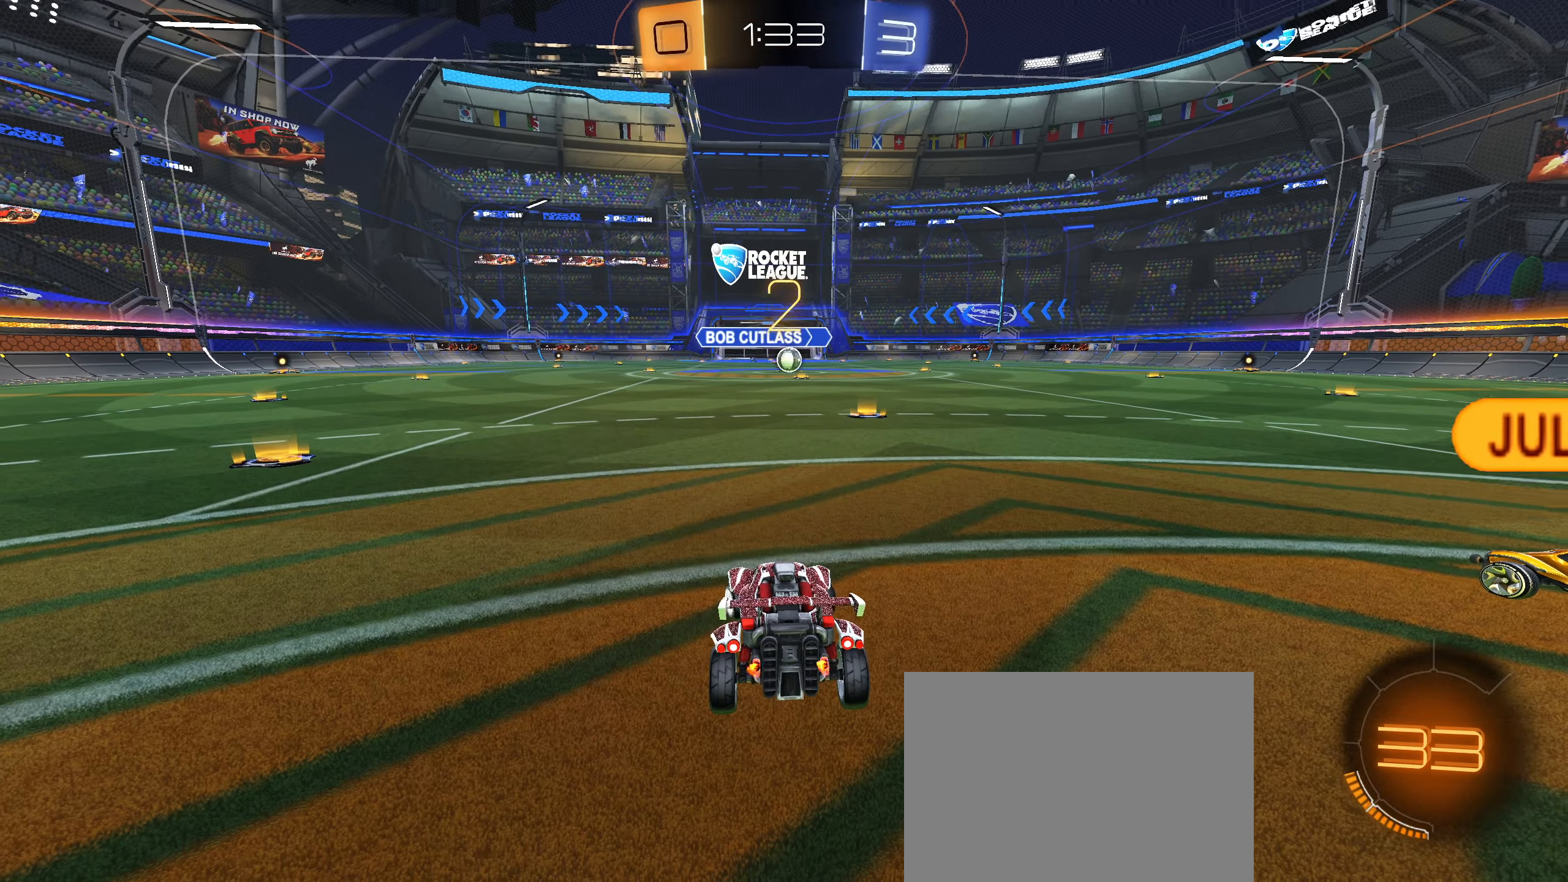
{"buttons": ["R2"], "left_stick": "down-left", "right_stick": "center", "events": [[17, "L2", "down"], [33, "left_stick", "up-left"], [200, "left_stick", "left"], [217, "L2", "up"], [317, "left_stick", "up-right"], [333, "L2", "down"], [450, "L2", "up"], [450, "left_stick", "down-left"]]}
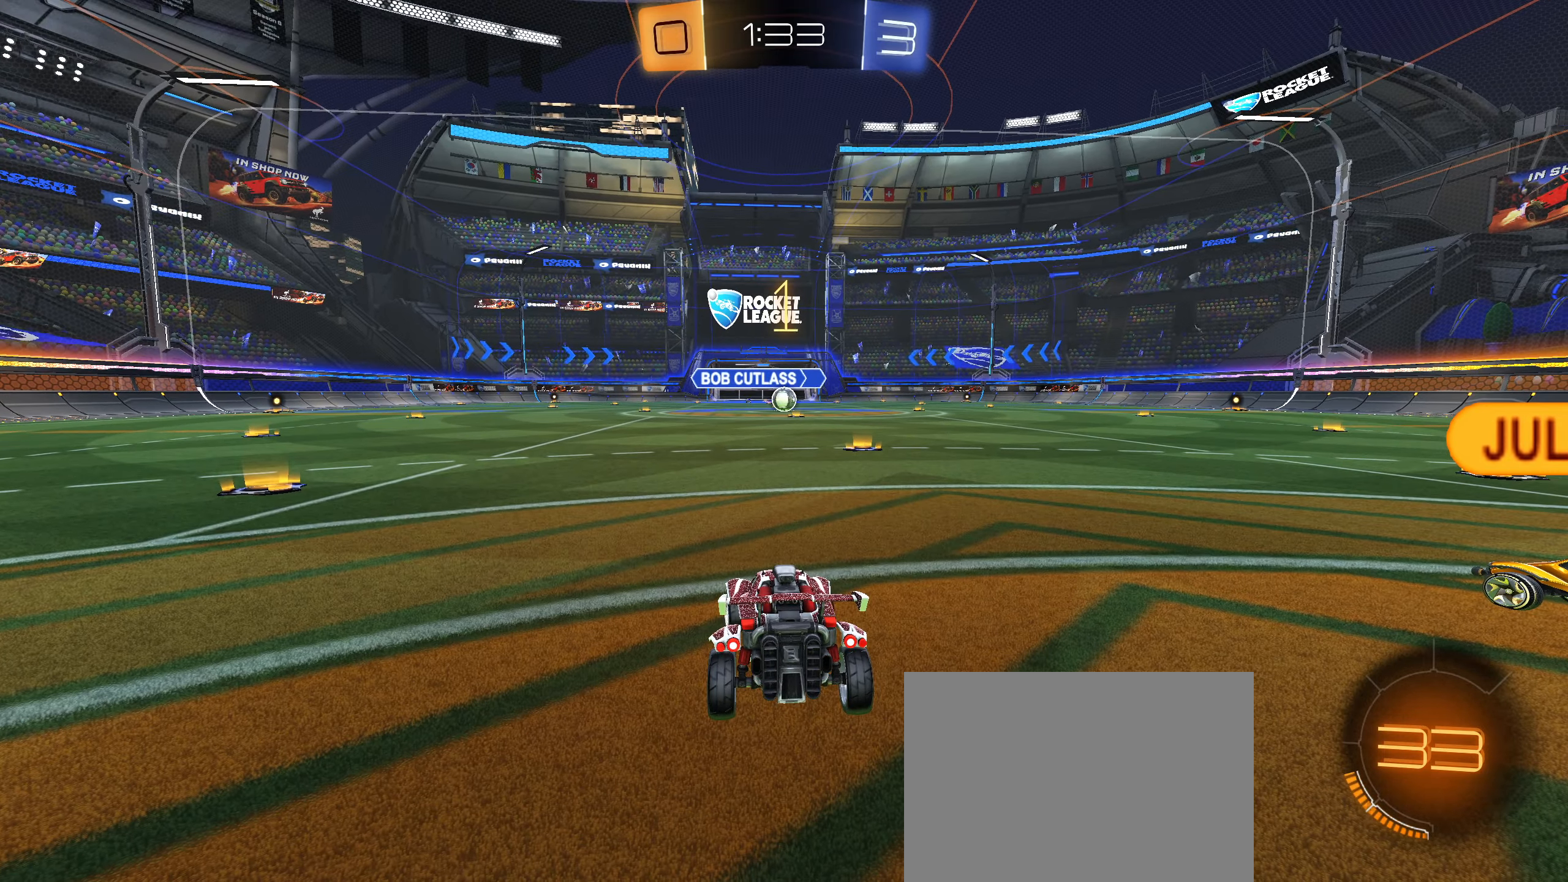
{"buttons": ["R2"], "left_stick": "center", "right_stick": "center", "events": [[50, "left_stick", "up-right"], [83, "L2", "down"], [167, "L2", "up"], [183, "left_stick", "down-left"], [283, "left_stick", "up-right"], [417, "left_stick", "down-left"], [500, "left_stick", "center"]]}
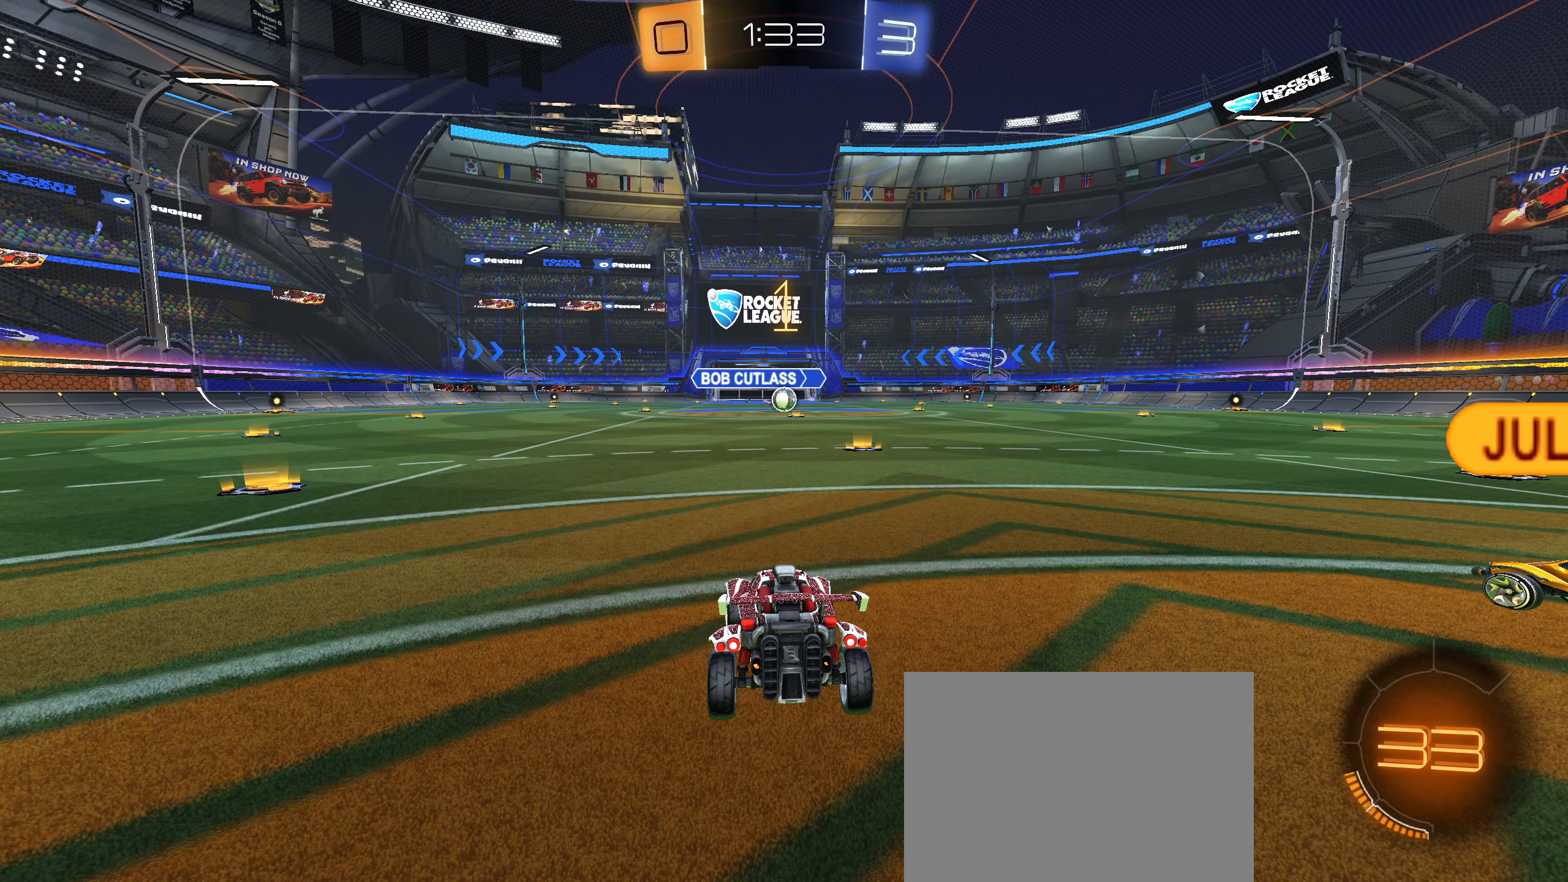
{"buttons": ["CIRCLE", "R2"], "left_stick": "center", "right_stick": "center", "events": [[133, "CIRCLE", "down"], [233, "left_stick", "right"], [367, "left_stick", "center"]]}
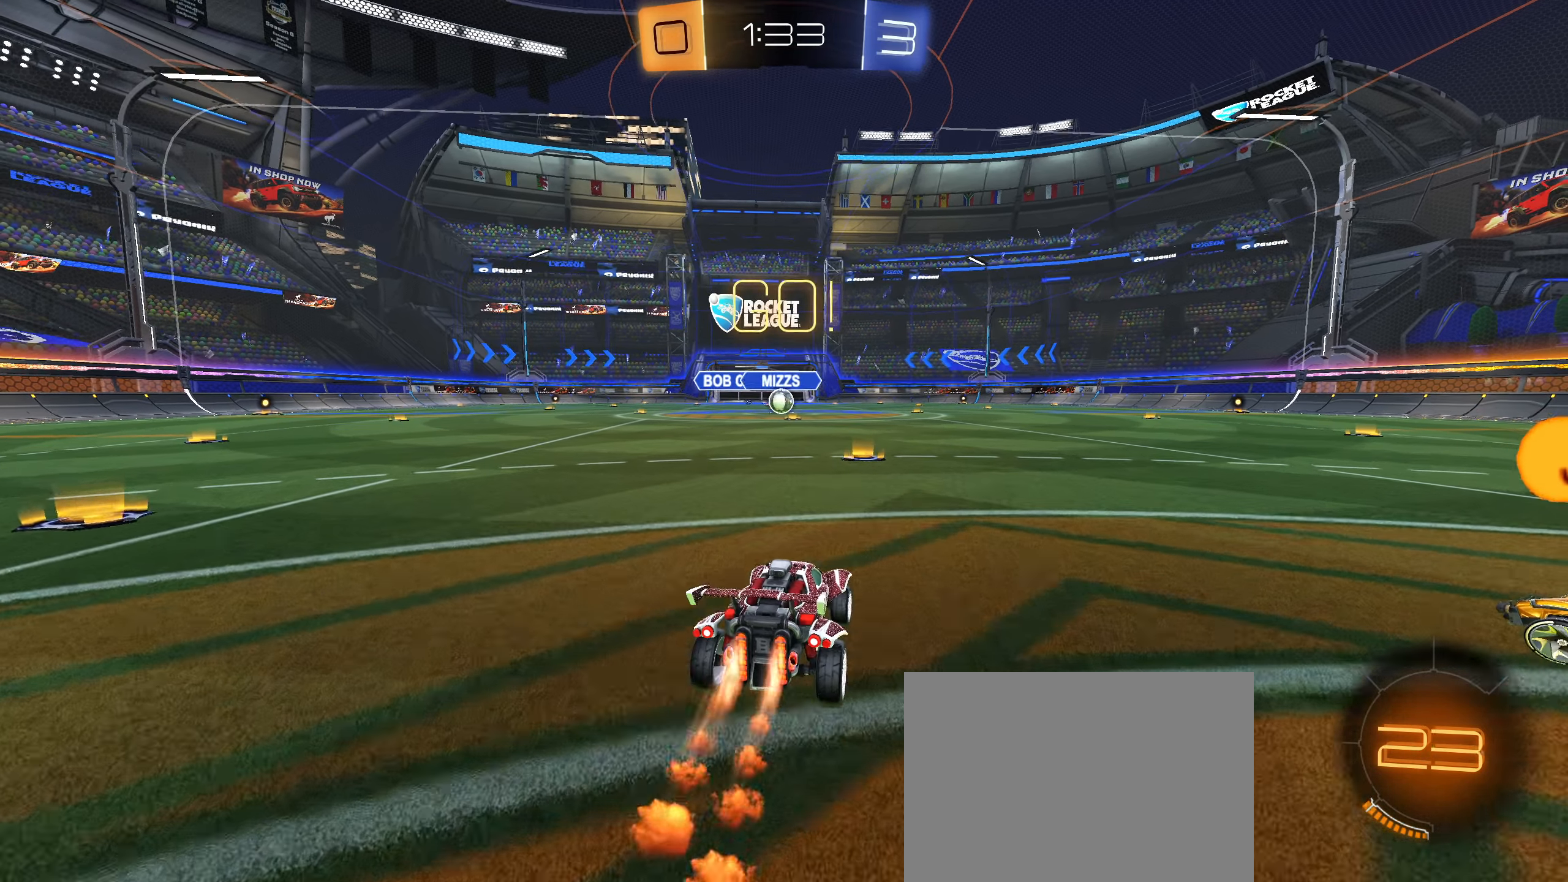
{"buttons": ["CROSS", "CIRCLE", "L1", "R2"], "left_stick": "down-left", "right_stick": "center", "events": [[250, "CROSS", "down"], [250, "left_stick", "up"], [267, "L1", "down"], [300, "CROSS", "up"], [383, "CROSS", "down"], [500, "left_stick", "down-left"]]}
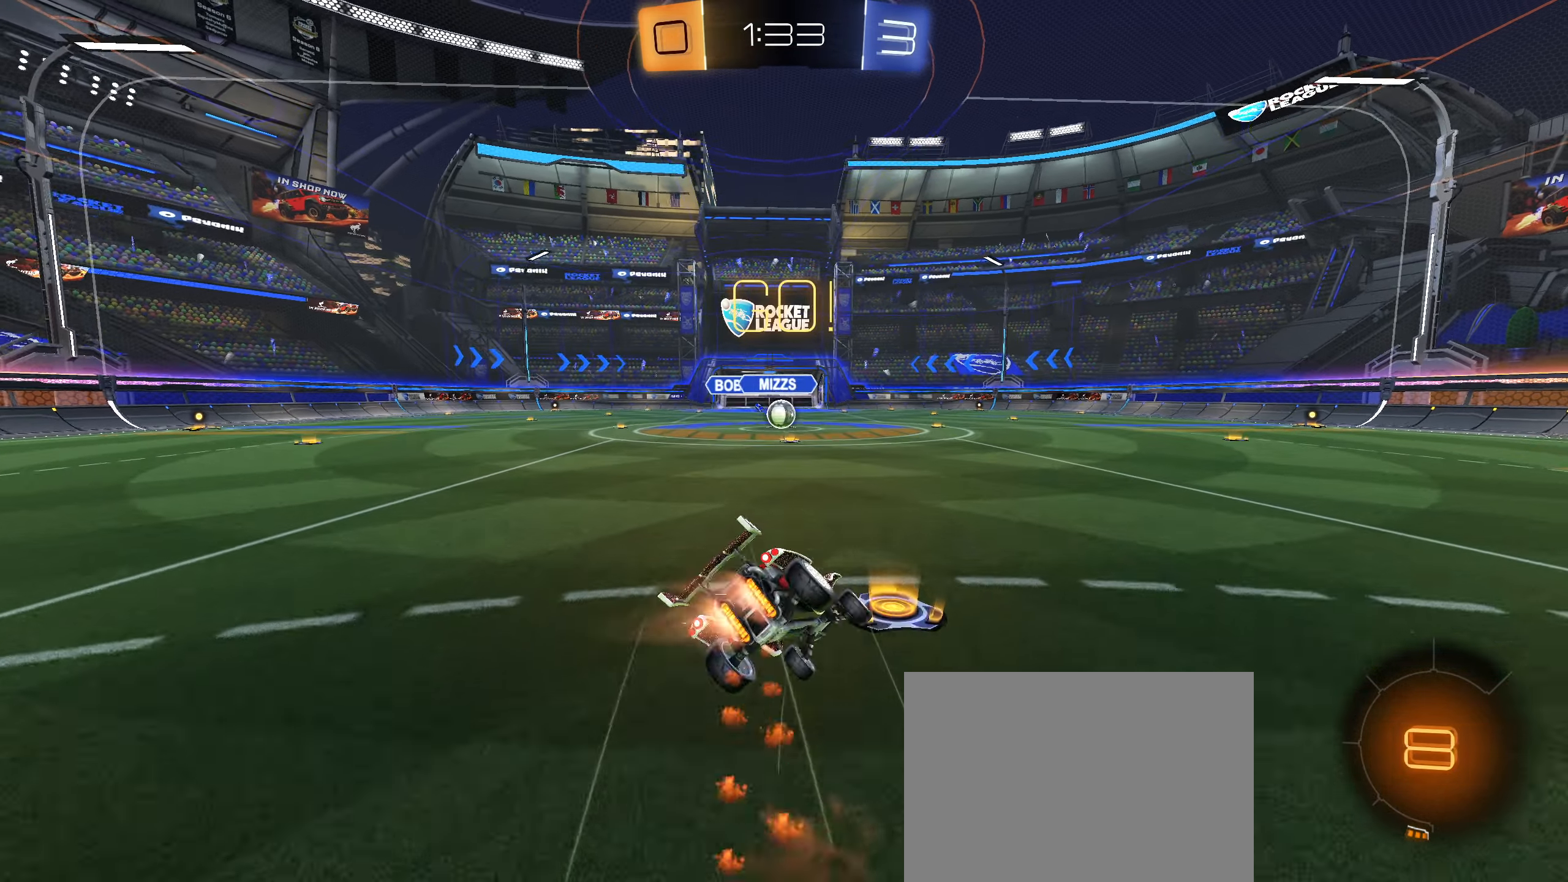
{"buttons": ["L1", "R2"], "left_stick": "down-left", "right_stick": "center", "events": [[67, "CROSS", "up"], [267, "CIRCLE", "up"]]}
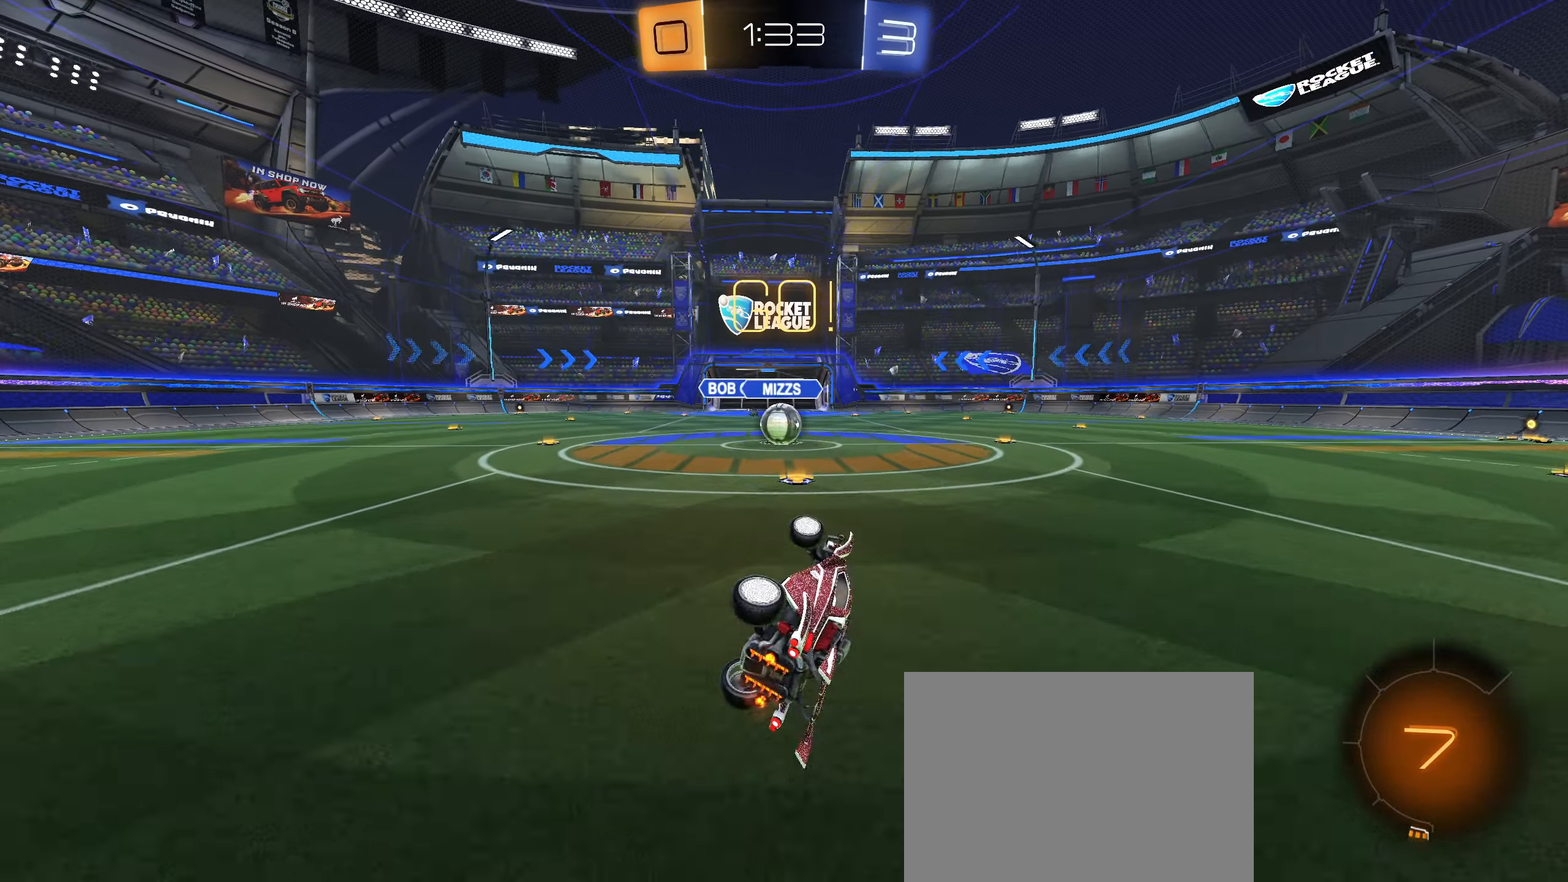
{"buttons": ["CIRCLE", "R2"], "left_stick": "center", "right_stick": "center", "events": [[133, "L1", "up"], [150, "left_stick", "center"], [350, "left_stick", "right"], [384, "CIRCLE", "down"], [417, "left_stick", "center"]]}
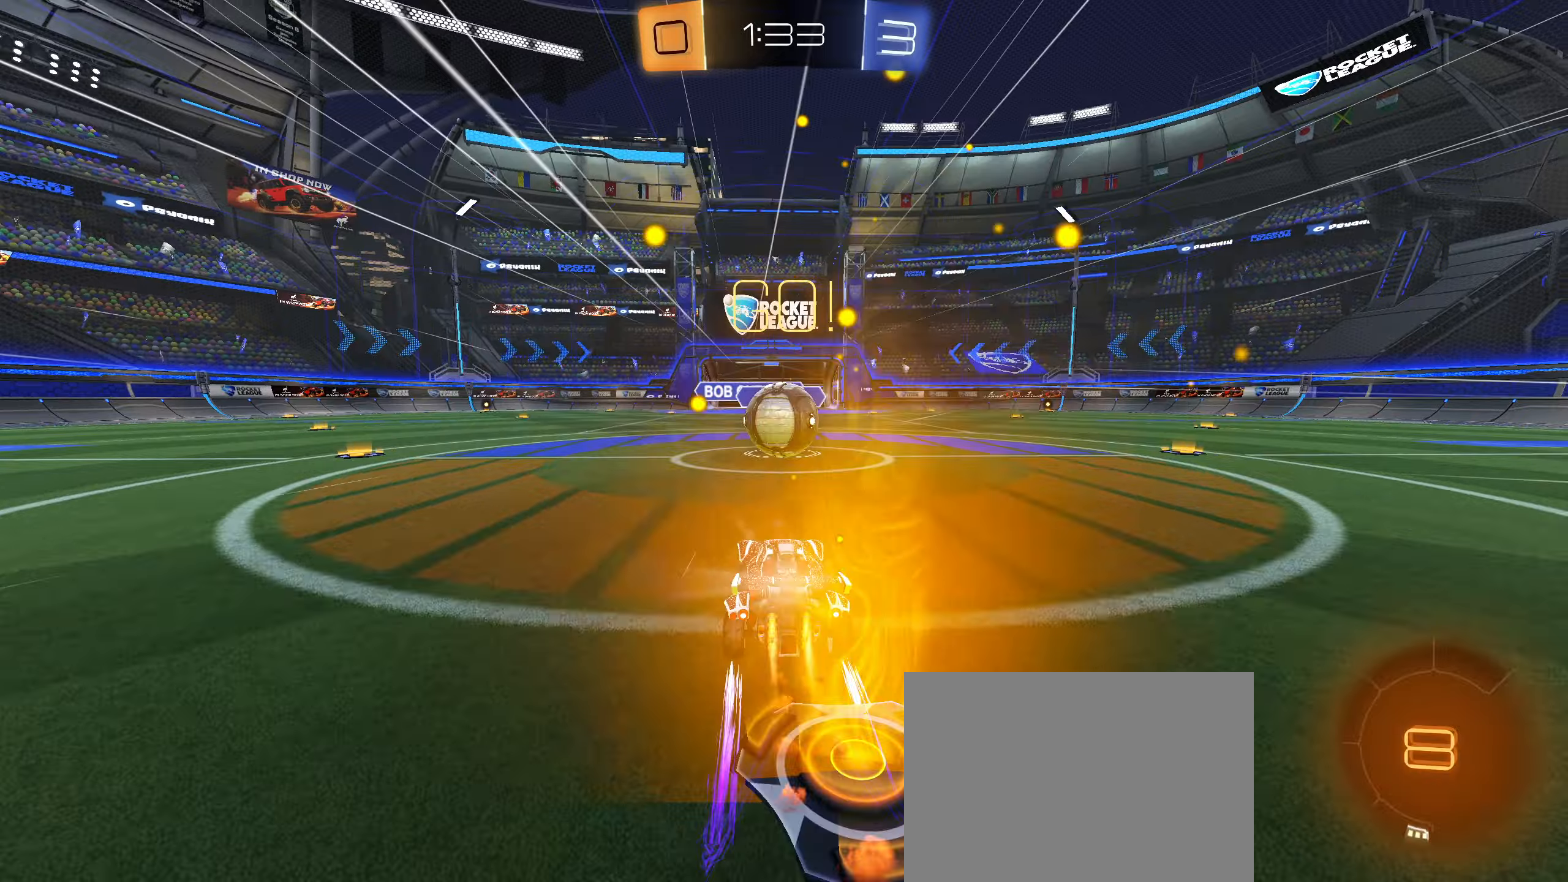
{"buttons": ["L1"], "left_stick": "down-left", "right_stick": "center", "events": [[50, "left_stick", "right"], [117, "CROSS", "down"], [200, "CROSS", "up"], [217, "left_stick", "up"], [234, "CIRCLE", "up"], [234, "L1", "down"], [250, "R2", "up"], [334, "CIRCLE", "down"], [334, "CROSS", "down"], [417, "left_stick", "center"], [467, "left_stick", "down-left"], [484, "CIRCLE", "up"], [484, "CROSS", "up"]]}
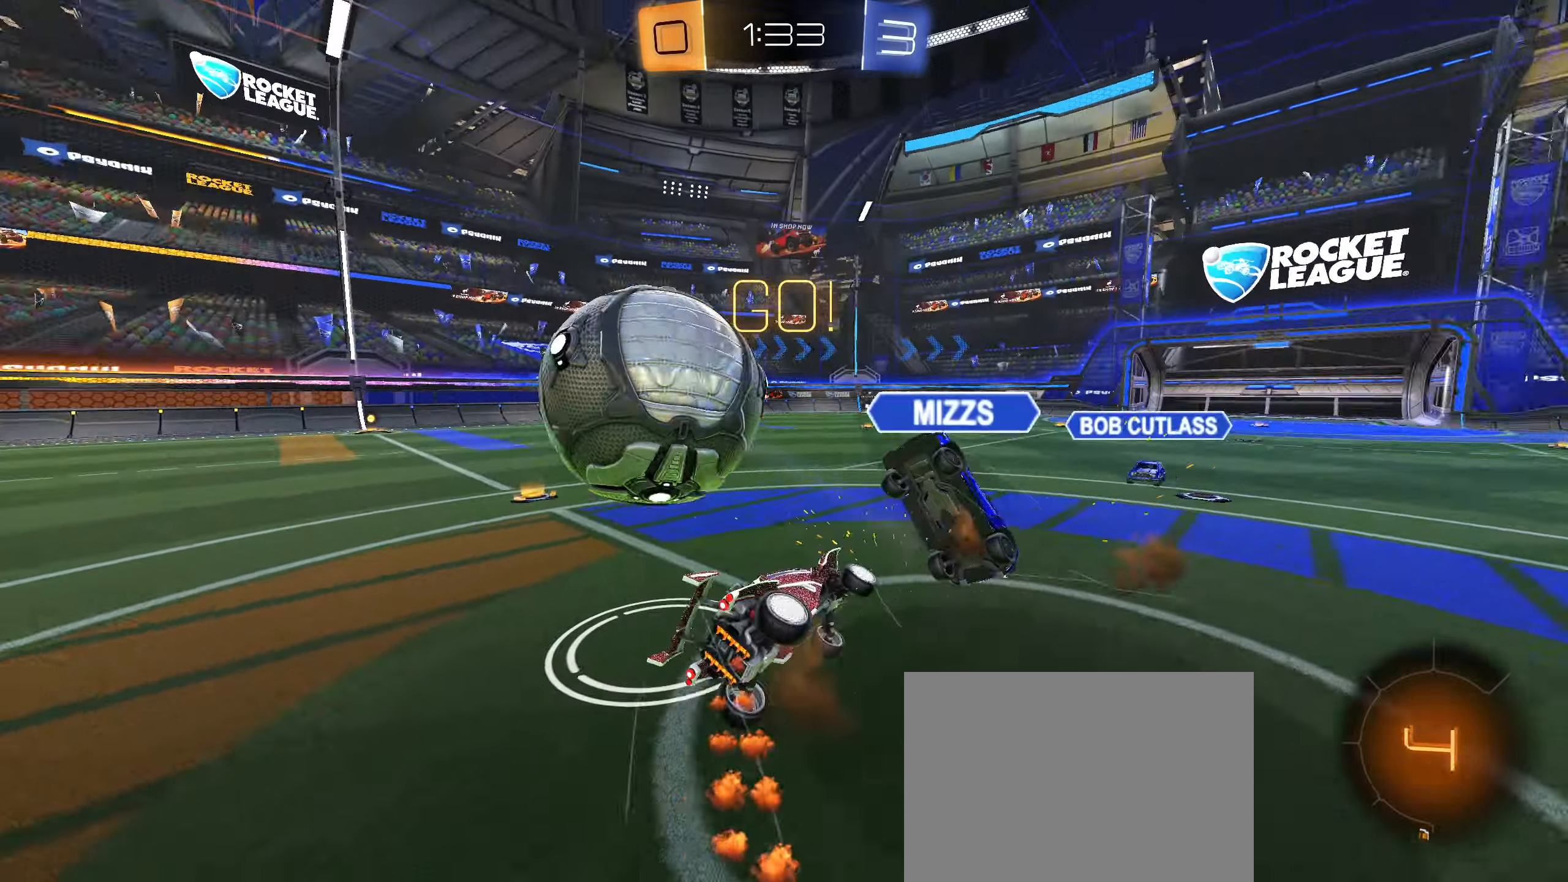
{"buttons": ["L1"], "left_stick": "left", "right_stick": "center", "events": [[417, "left_stick", "left"]]}
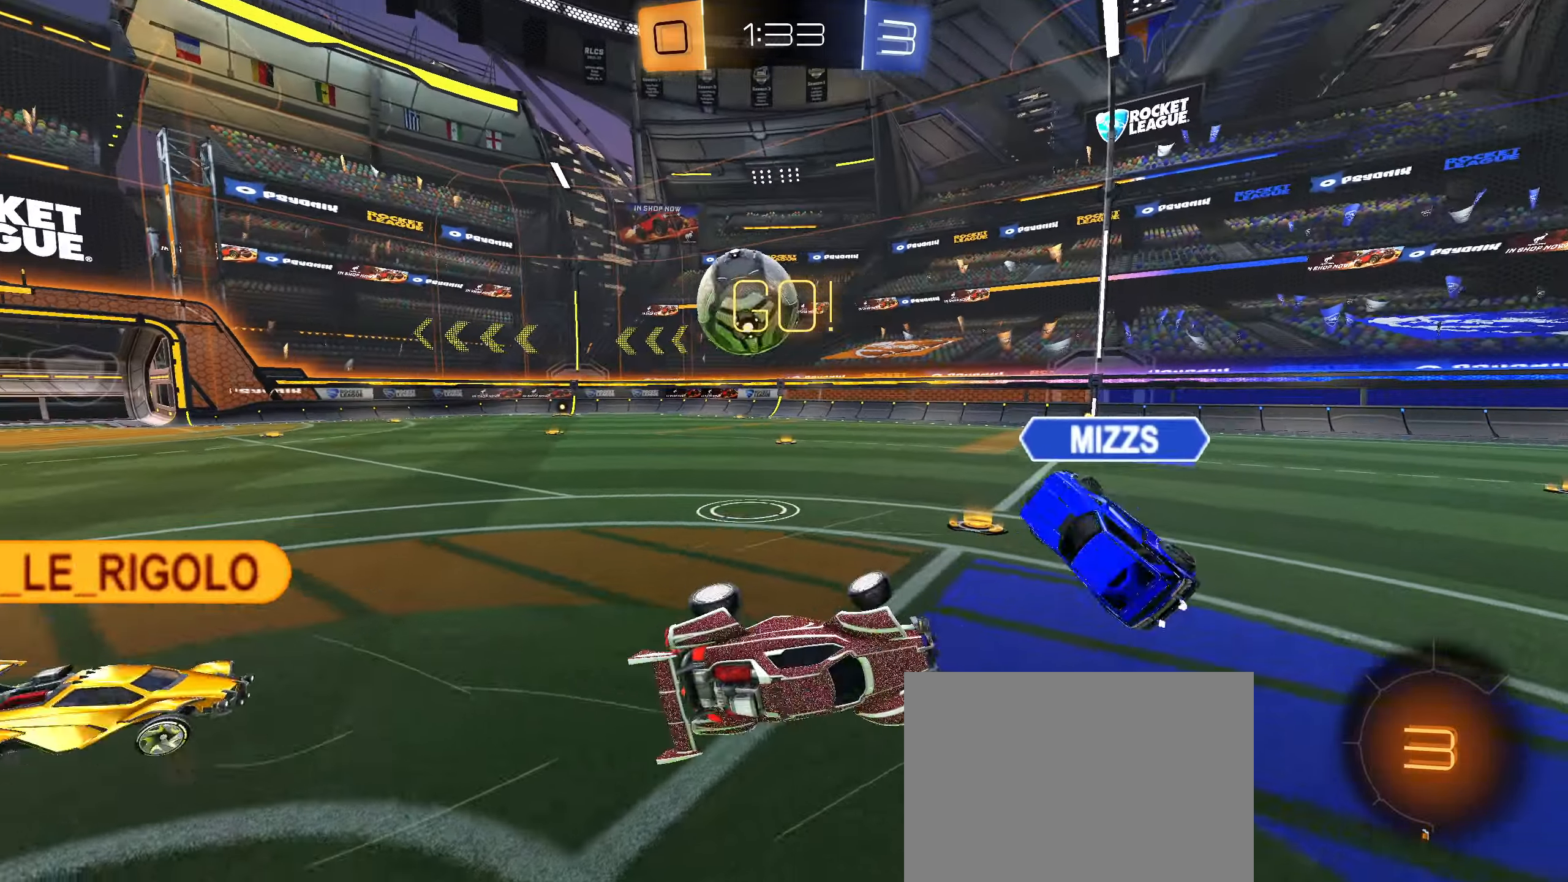
{"buttons": ["R2"], "left_stick": "left", "right_stick": "center", "events": [[150, "R2", "down"], [150, "right_stick", "right"], [167, "L1", "up"], [467, "right_stick", "center"]]}
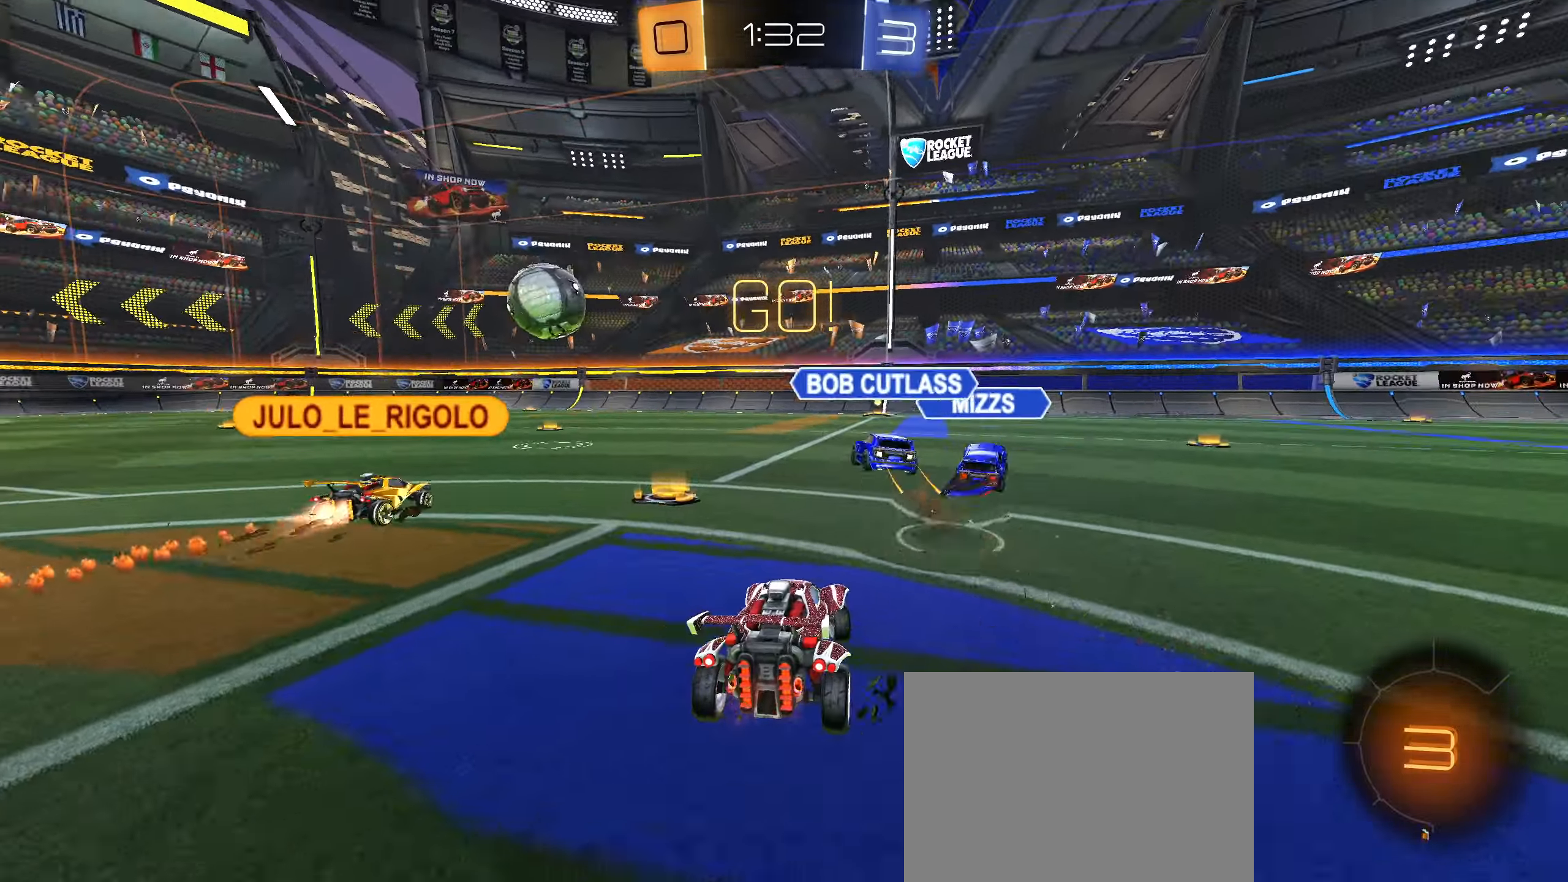
{"buttons": ["R2"], "left_stick": "left", "right_stick": "center", "events": [[50, "left_stick", "center"], [217, "left_stick", "left"]]}
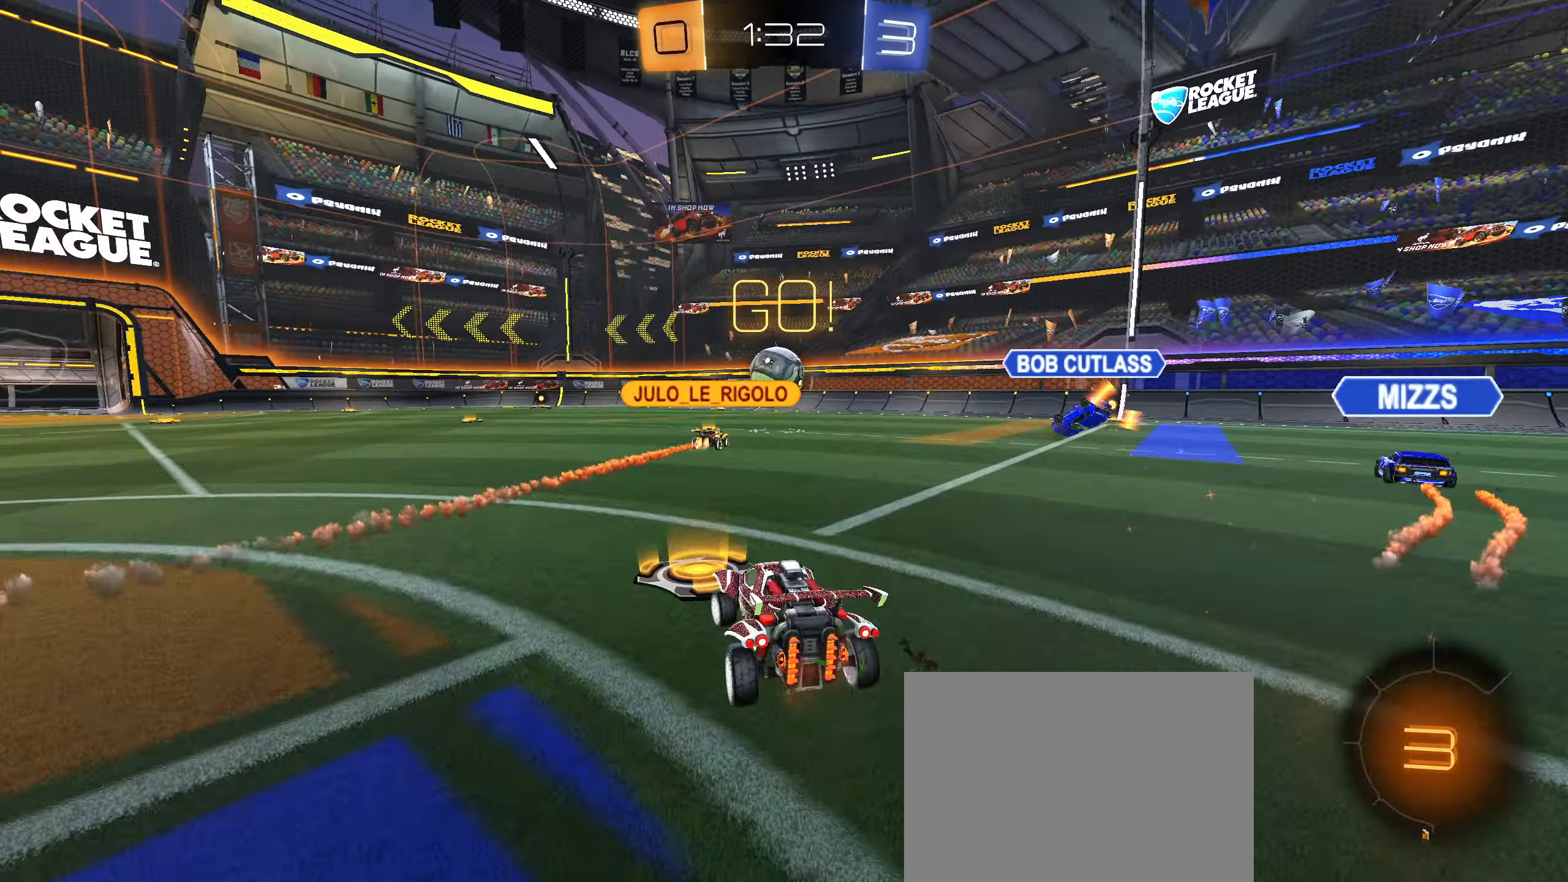
{"buttons": ["R2"], "left_stick": "center", "right_stick": "center", "events": [[317, "TRIANGLE", "down"], [384, "TRIANGLE", "up"], [467, "left_stick", "center"]]}
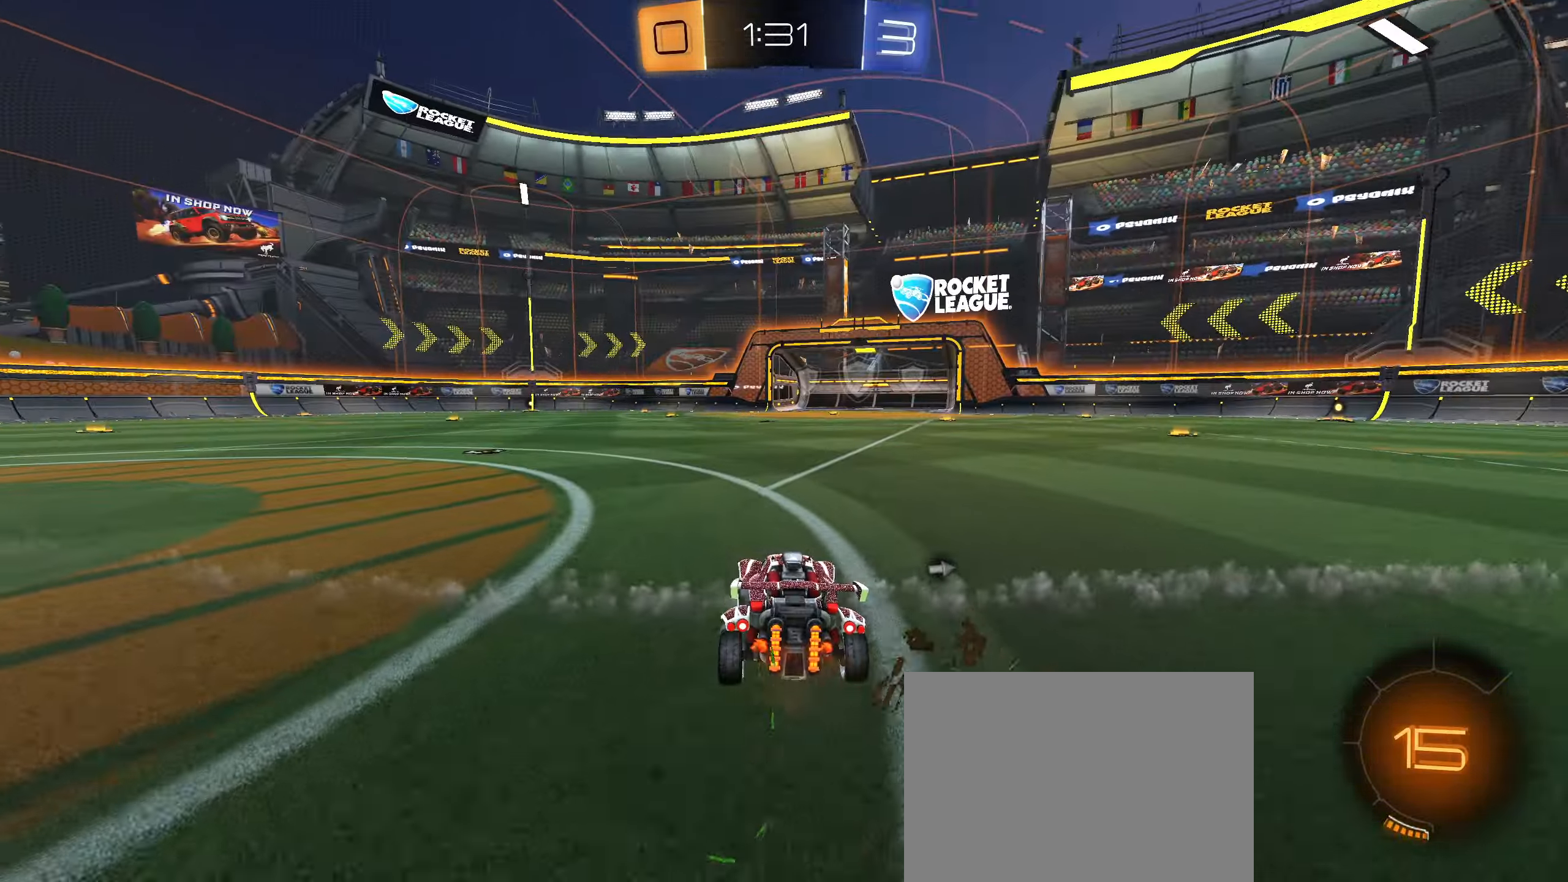
{"buttons": ["R2"], "left_stick": "center", "right_stick": "center", "events": [[217, "left_stick", "down-left"], [384, "left_stick", "center"]]}
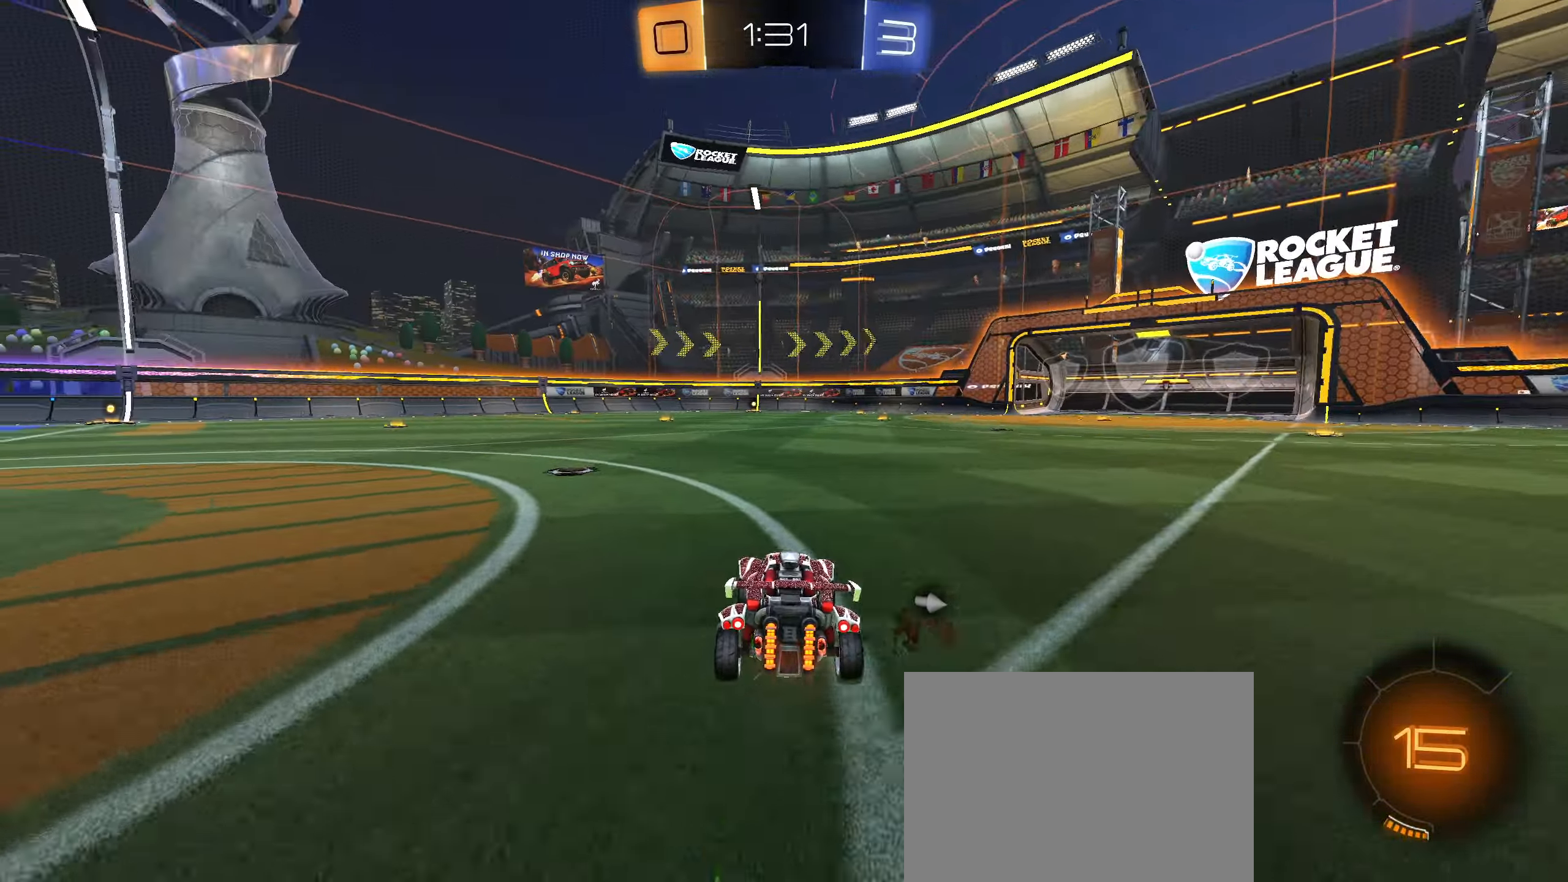
{"buttons": [], "left_stick": "down-left", "right_stick": "center", "events": [[34, "TRIANGLE", "down"], [117, "TRIANGLE", "up"], [450, "R2", "up"], [484, "left_stick", "down-left"]]}
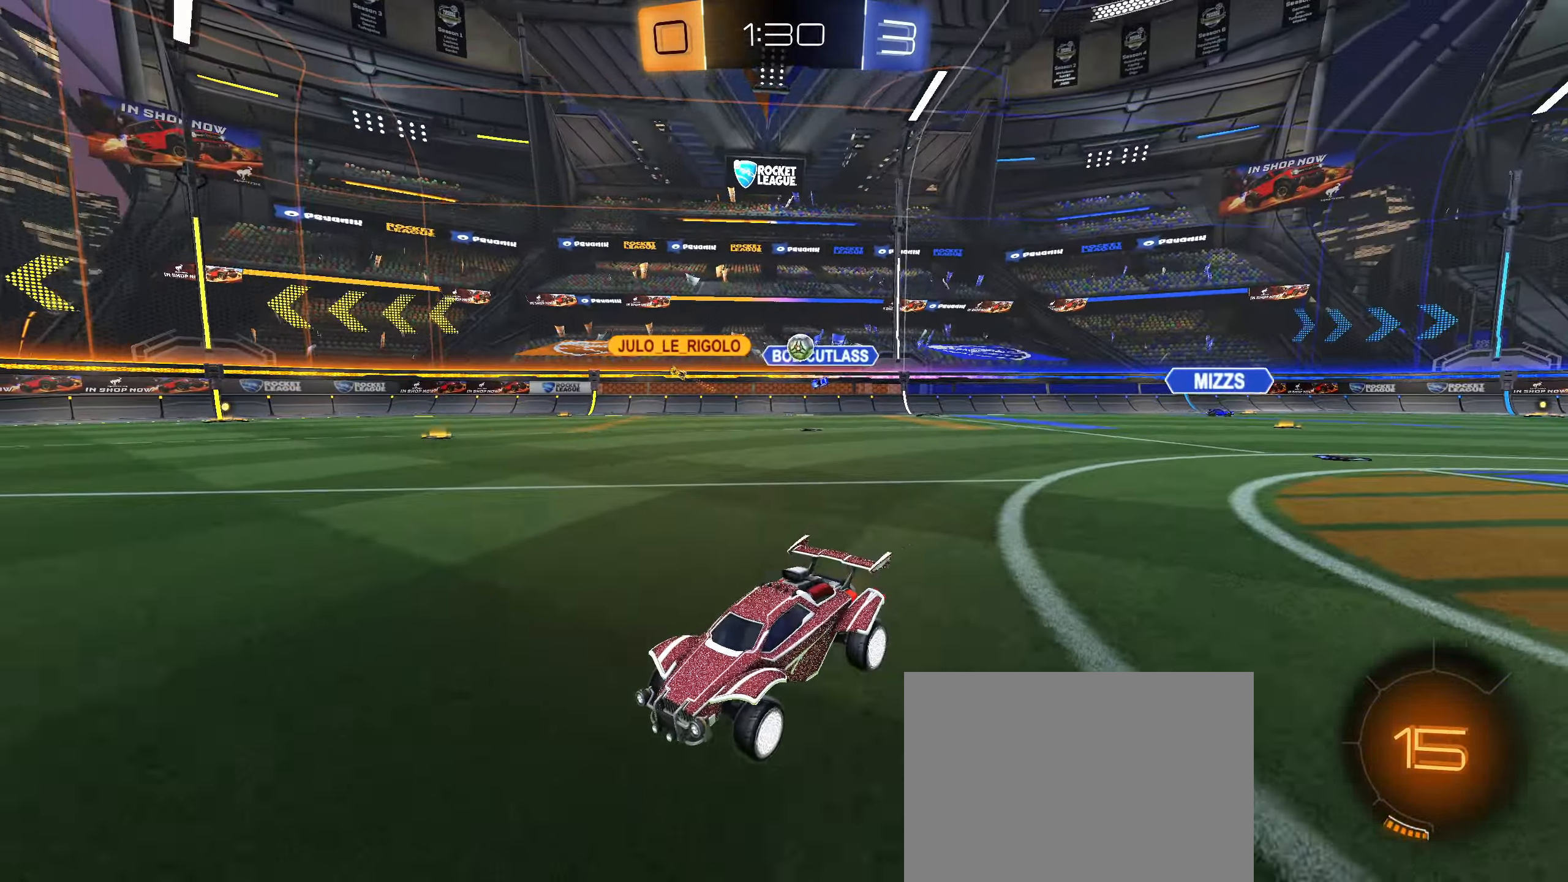
{"buttons": ["TRIANGLE", "R1"], "left_stick": "down-right", "right_stick": "center", "events": [[84, "left_stick", "center"], [117, "CIRCLE", "down"], [134, "CROSS", "down"], [134, "R1", "down"], [184, "left_stick", "up-right"], [200, "CIRCLE", "up"], [200, "CROSS", "up"], [234, "CIRCLE", "down"], [250, "CROSS", "down"], [400, "left_stick", "down-right"], [450, "CROSS", "up"], [467, "CIRCLE", "up"], [484, "TRIANGLE", "down"]]}
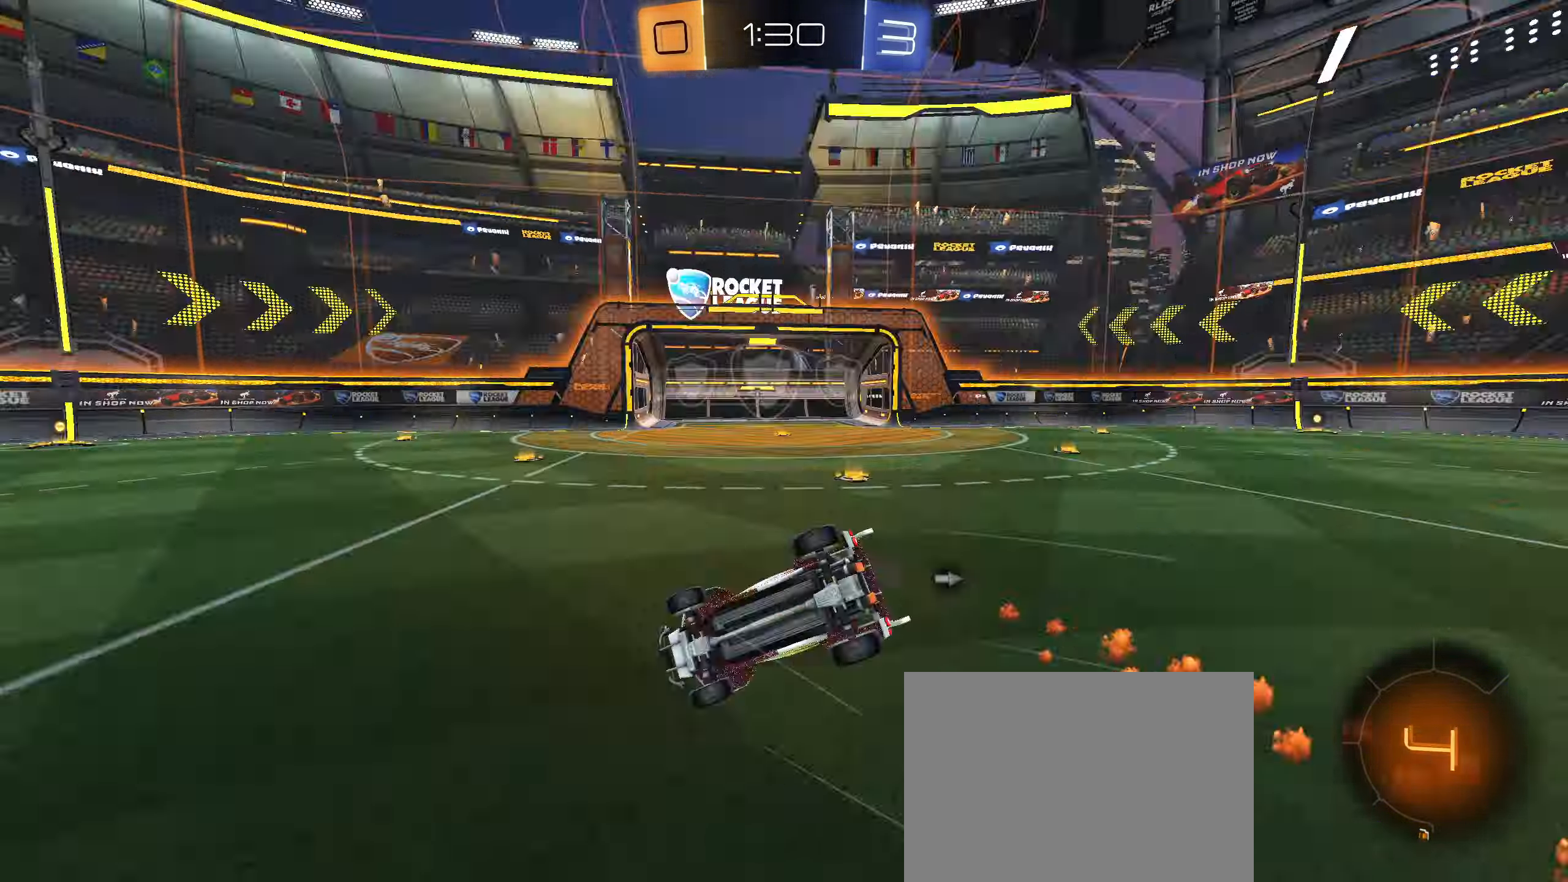
{"buttons": [], "left_stick": "down-right", "right_stick": "center", "events": [[34, "CIRCLE", "down"], [100, "left_stick", "right"], [117, "TRIANGLE", "up"], [334, "left_stick", "down-right"], [500, "CIRCLE", "up"], [500, "R1", "up"]]}
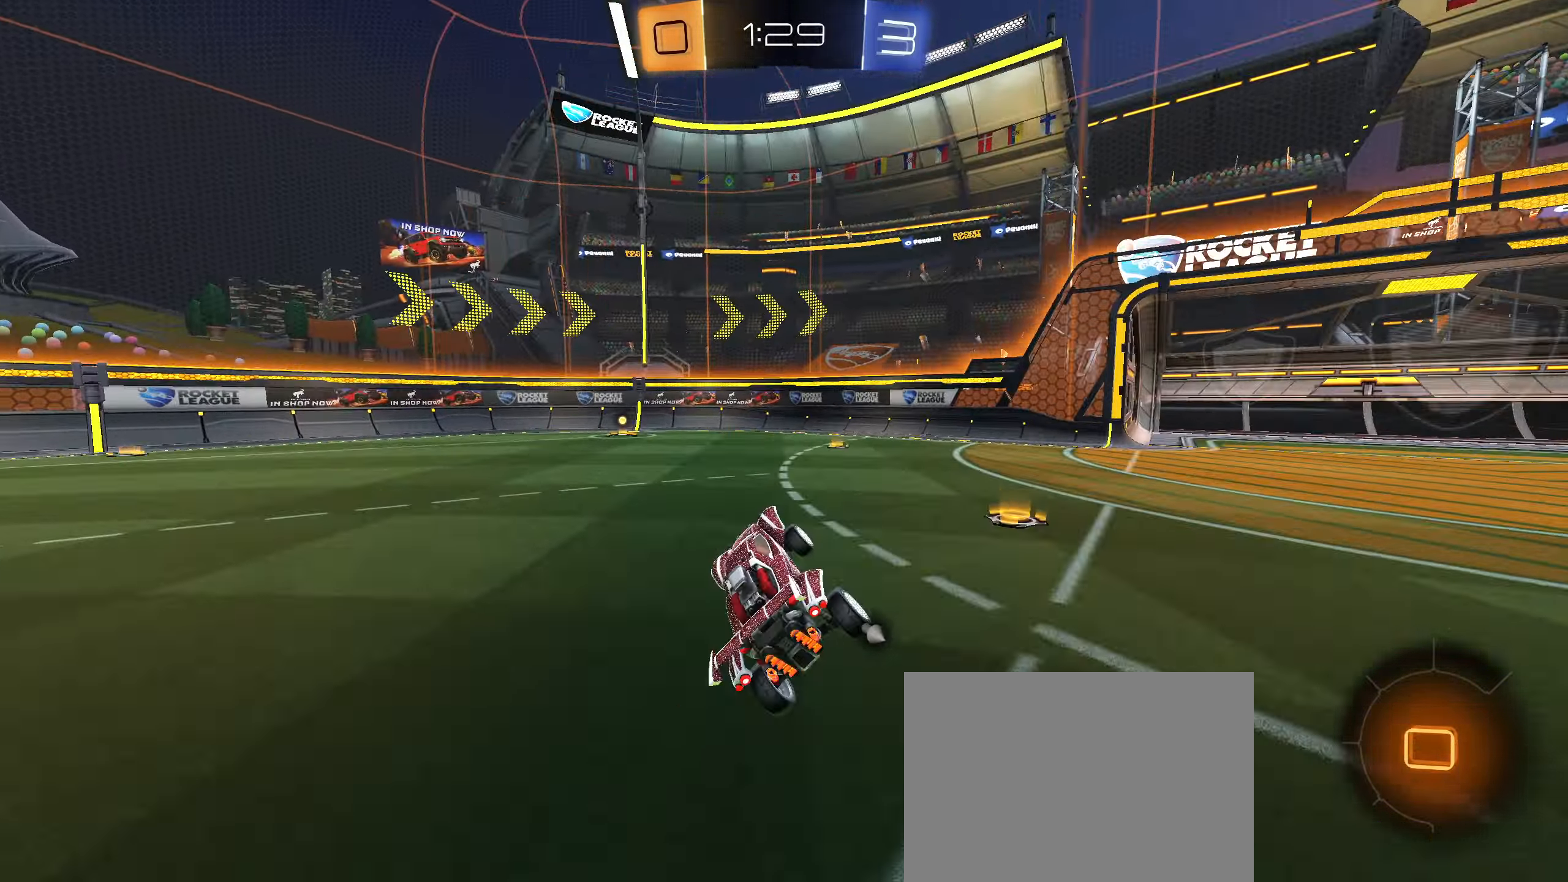
{"buttons": ["TRIANGLE", "R2"], "left_stick": "left", "right_stick": "center", "events": [[17, "left_stick", "center"], [217, "left_stick", "left"], [234, "R2", "down"], [433, "TRIANGLE", "down"]]}
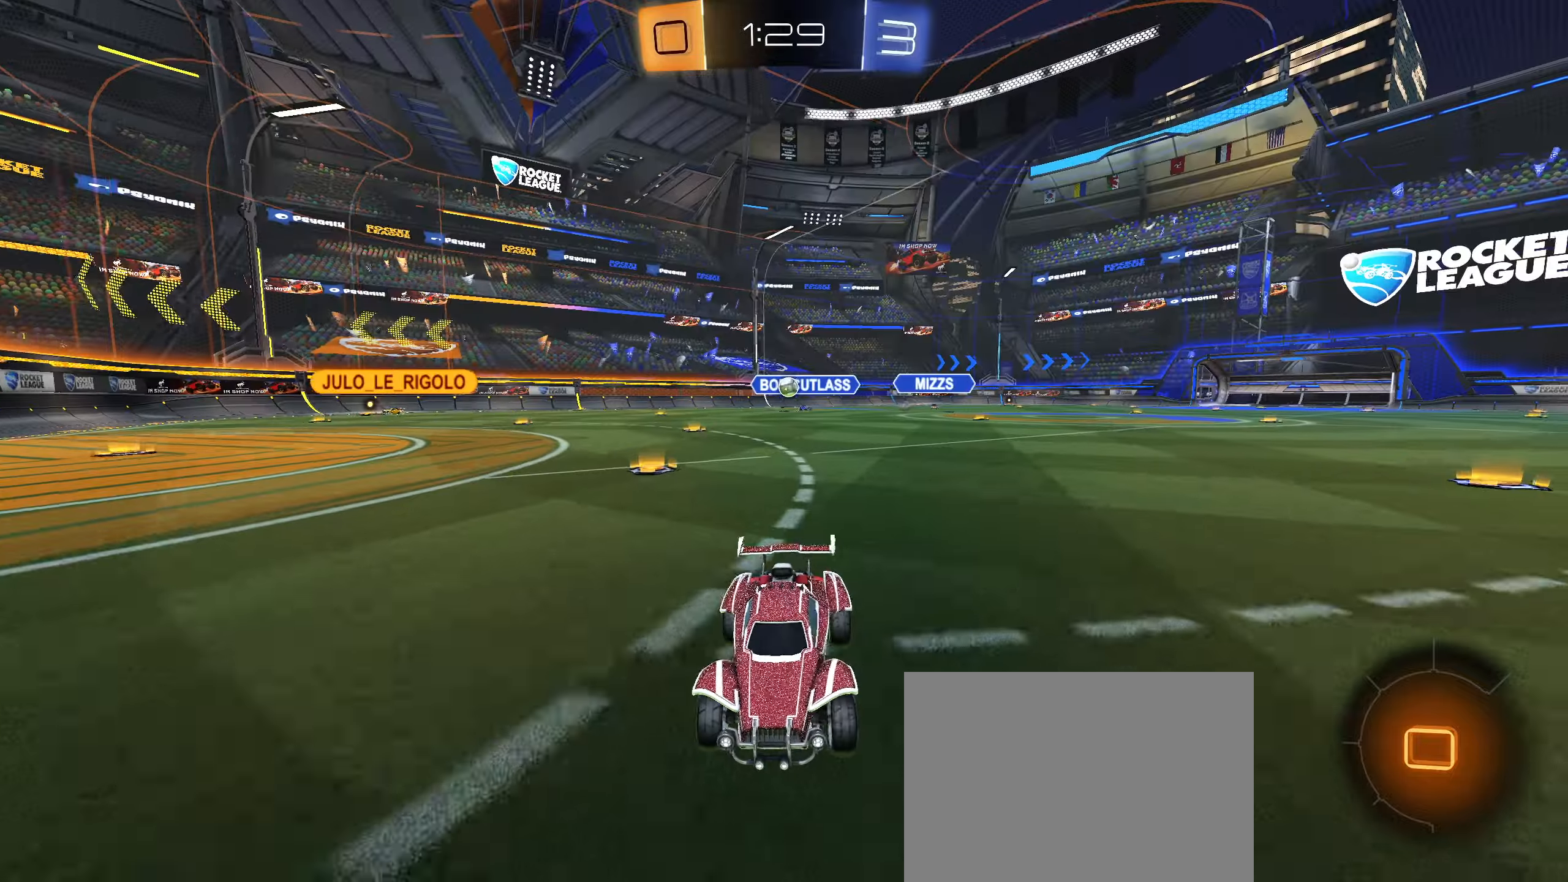
{"buttons": ["L1", "R2"], "left_stick": "left", "right_stick": "center", "events": [[16, "TRIANGLE", "up"], [16, "left_stick", "center"], [316, "left_stick", "left"], [466, "L1", "down"]]}
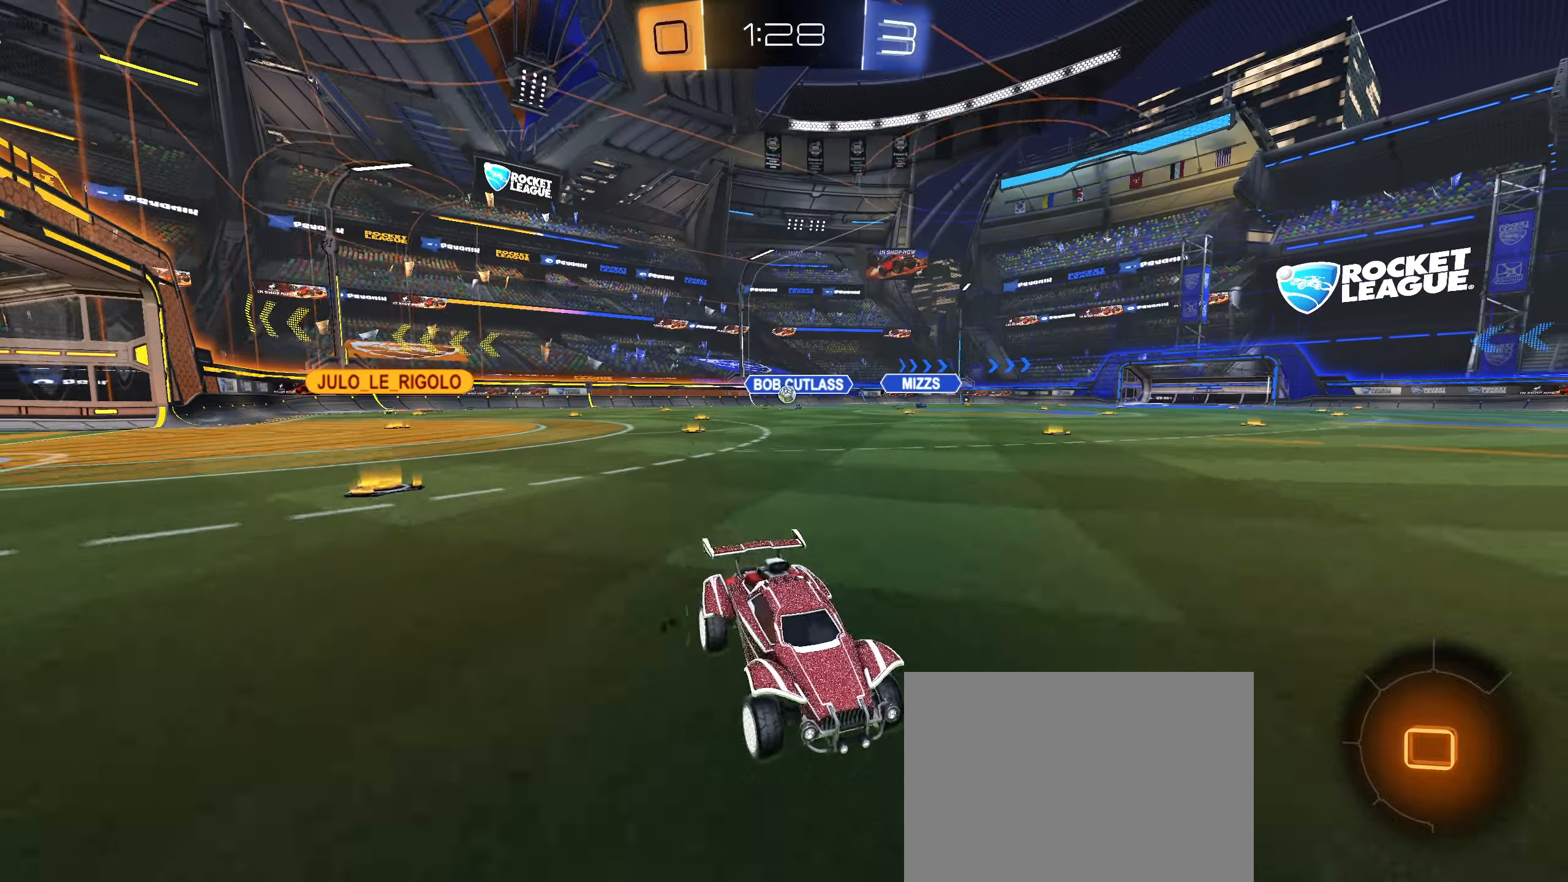
{"buttons": ["R2"], "left_stick": "left", "right_stick": "center", "events": [[166, "L1", "up"]]}
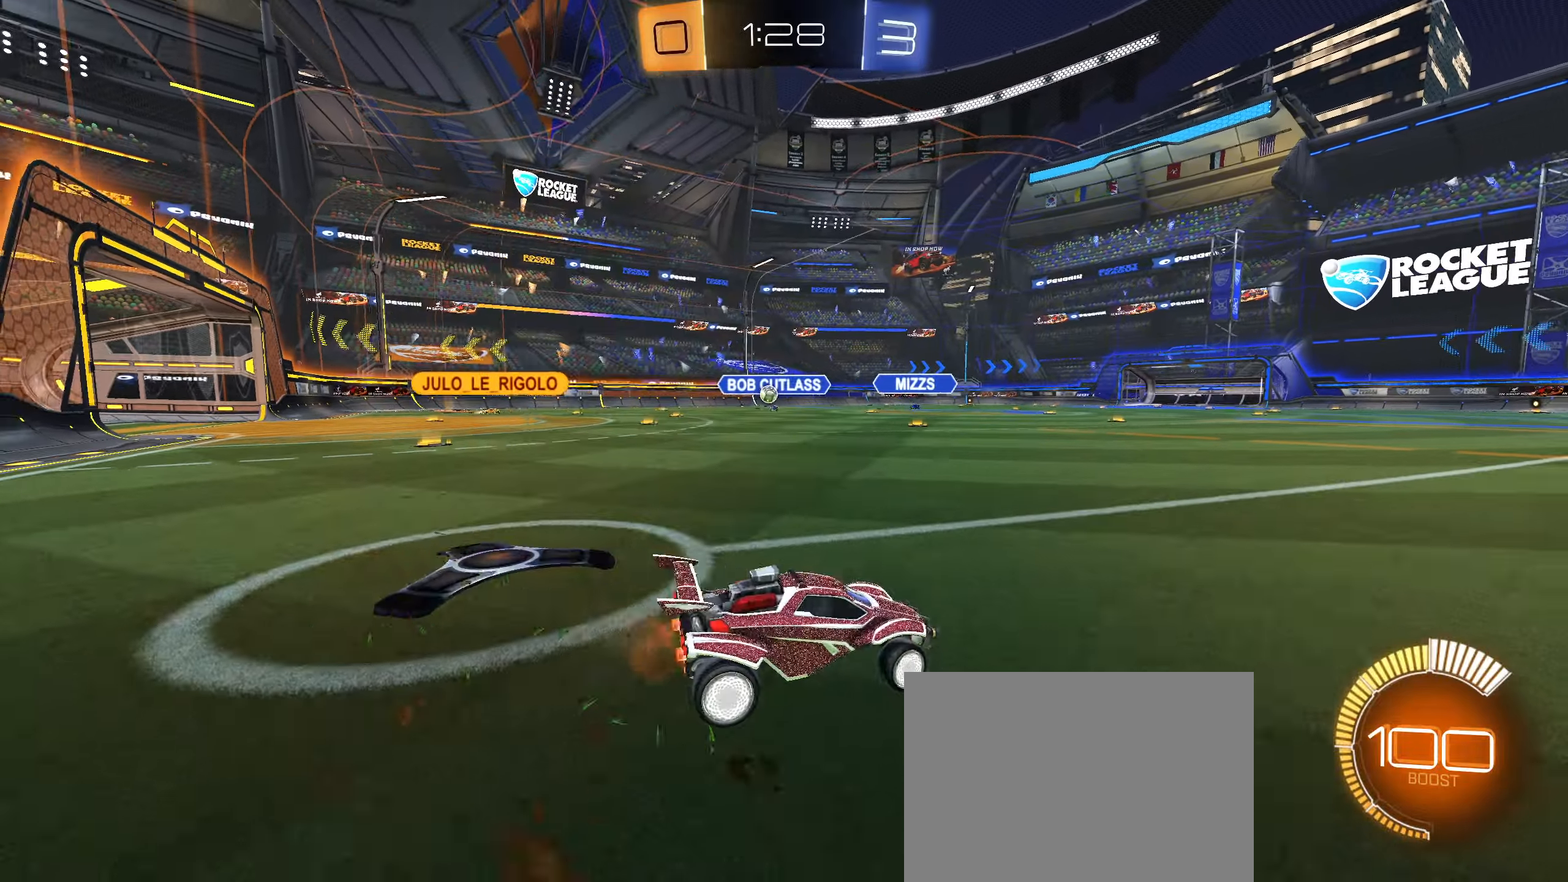
{"buttons": ["CIRCLE", "R2"], "left_stick": "left", "right_stick": "center", "events": [[416, "CIRCLE", "down"]]}
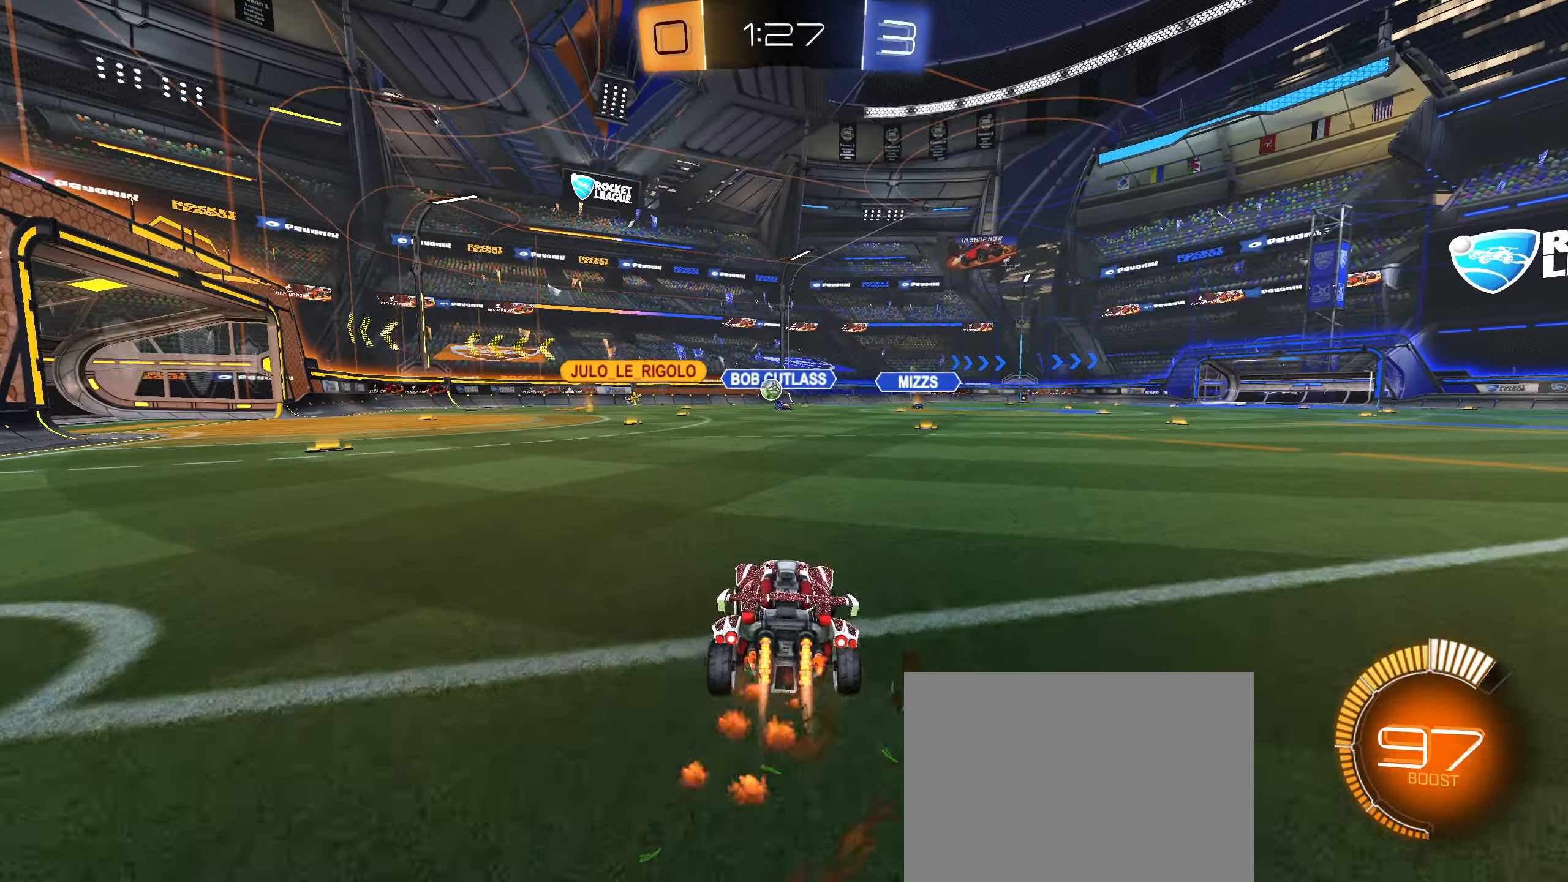
{"buttons": ["R2"], "left_stick": "center", "right_stick": "center", "events": [[266, "left_stick", "center"], [466, "CIRCLE", "up"]]}
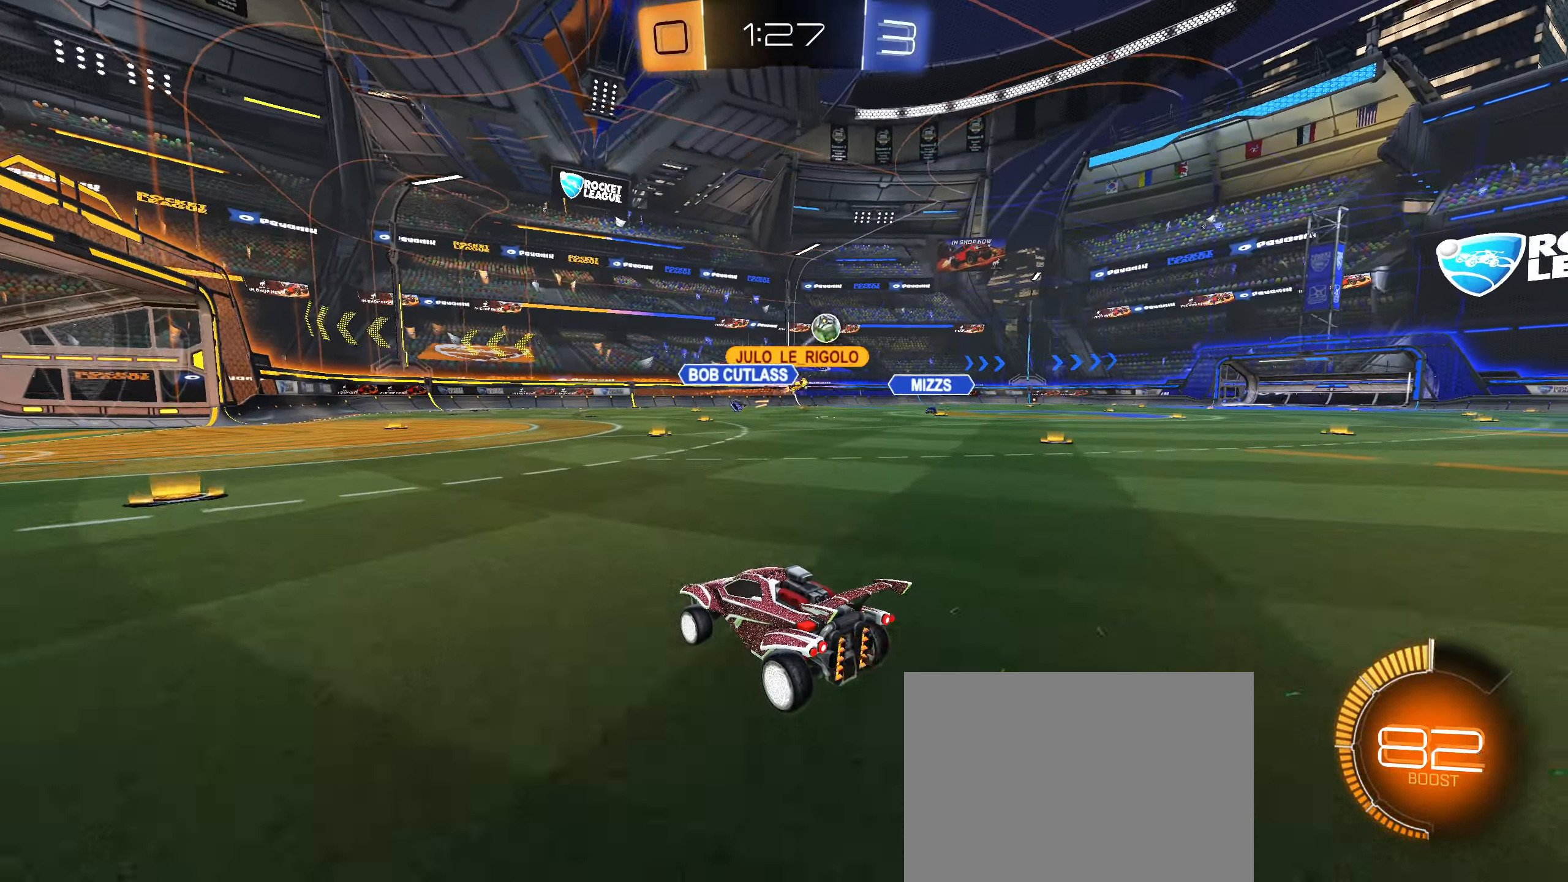
{"buttons": ["R2"], "left_stick": "right", "right_stick": "center", "events": [[100, "left_stick", "right"], [150, "L1", "down"], [300, "L1", "up"], [366, "right_stick", "down-left"], [433, "right_stick", "center"]]}